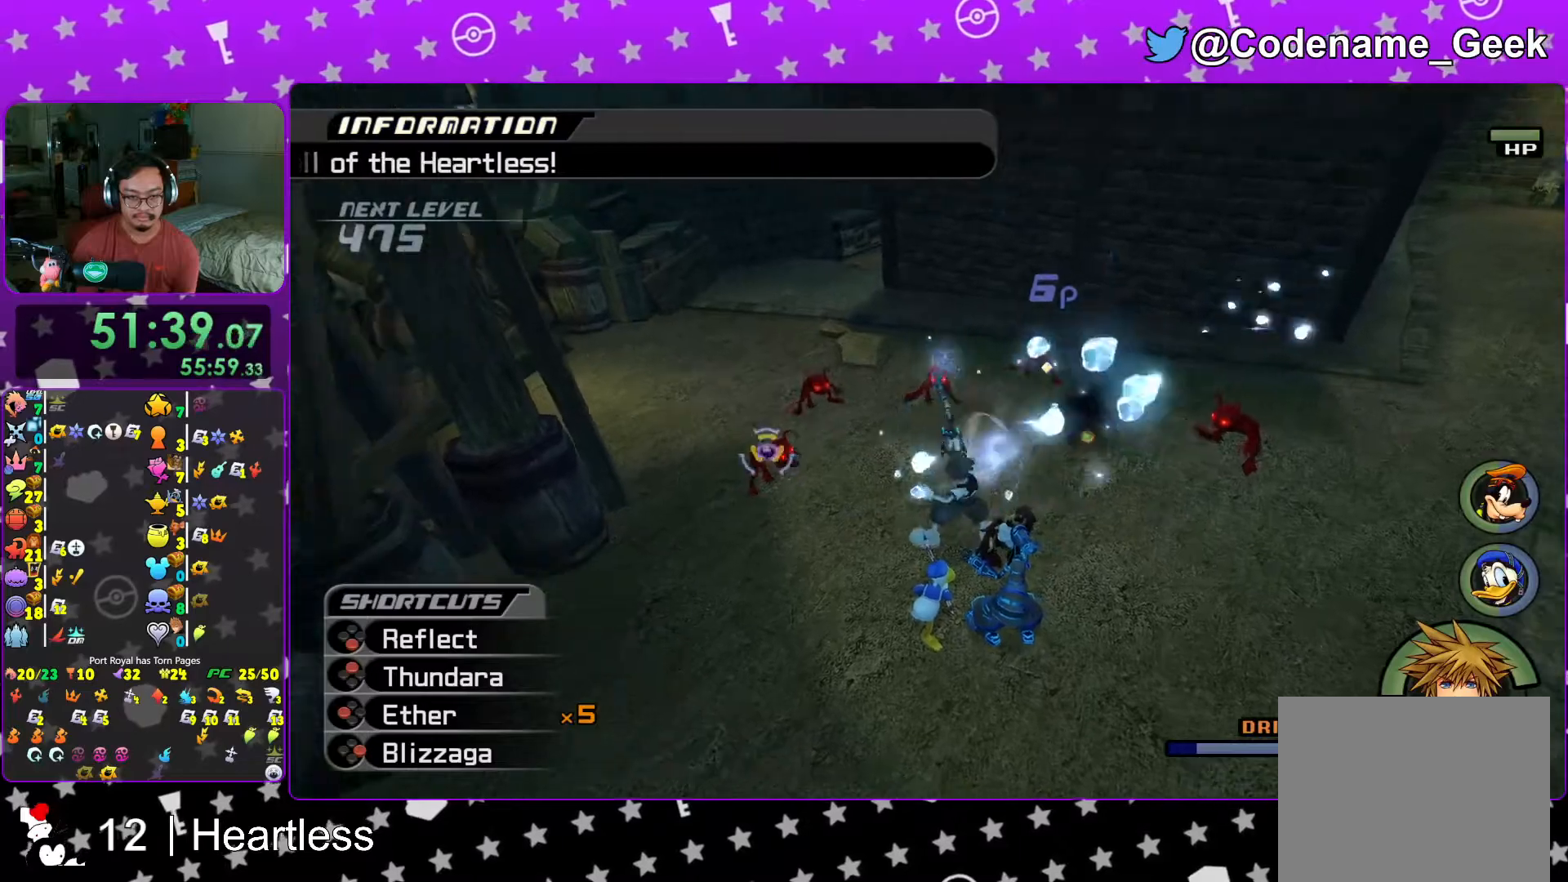
Gameplay with a controller (Nintendo layout); each line is a JSON object with the inputs held at the frame after it. "events" lists button and stick changes between this image and that frame as [ms after this image, input, new state], when the widget could be followed in between. Not read: L3 R3.
{"buttons": ["A"], "left_stick": "up", "right_stick": "down", "events": [[67, "A", "up"], [67, "R1", "up"], [167, "right_stick", "center"], [233, "L1", "up"], [383, "right_stick", "down"], [433, "A", "down"]]}
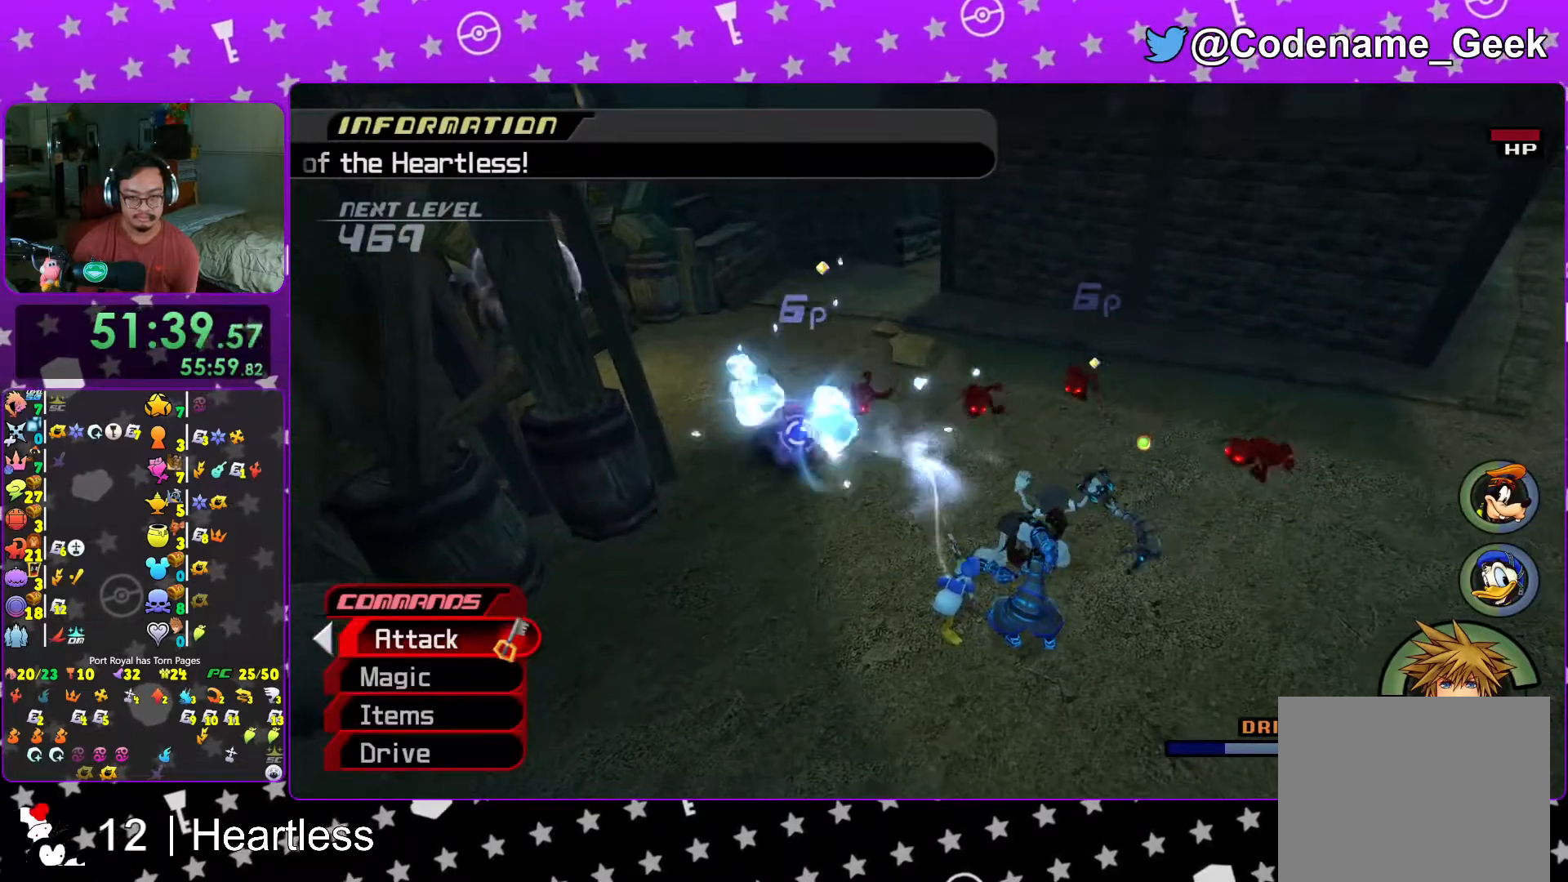
{"buttons": [], "left_stick": "up", "right_stick": "down", "events": [[33, "A", "up"], [117, "A", "down"], [267, "A", "up"], [333, "A", "down"], [467, "A", "up"]]}
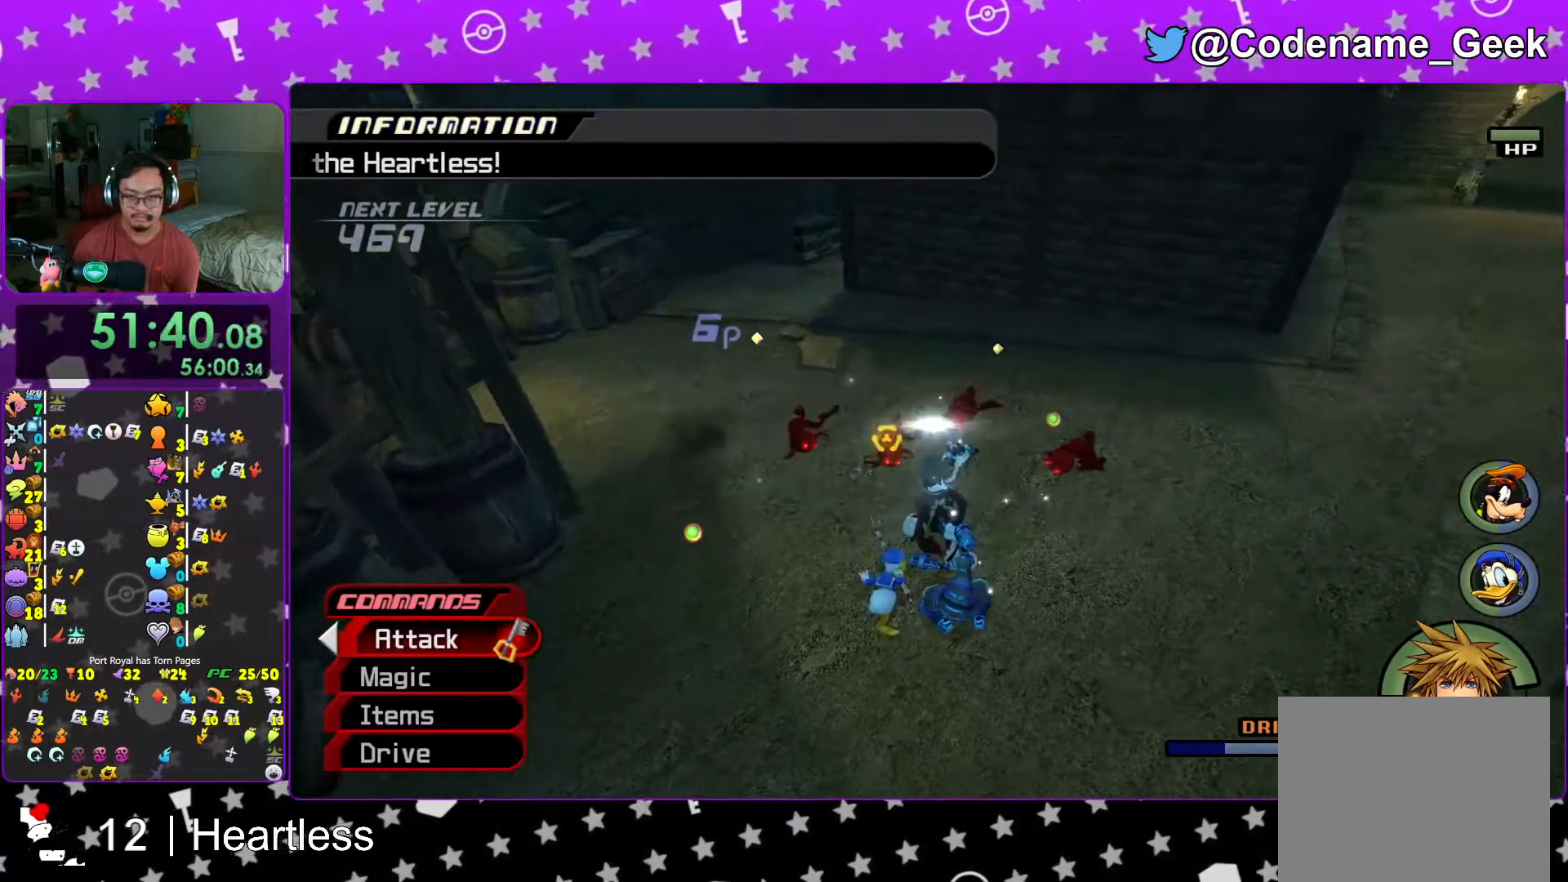
{"buttons": ["L1"], "left_stick": "center", "right_stick": "down", "events": [[67, "A", "down"], [167, "right_stick", "center"], [217, "A", "up"], [283, "A", "down"], [383, "right_stick", "down"], [417, "A", "up"], [417, "left_stick", "center"], [483, "L1", "down"]]}
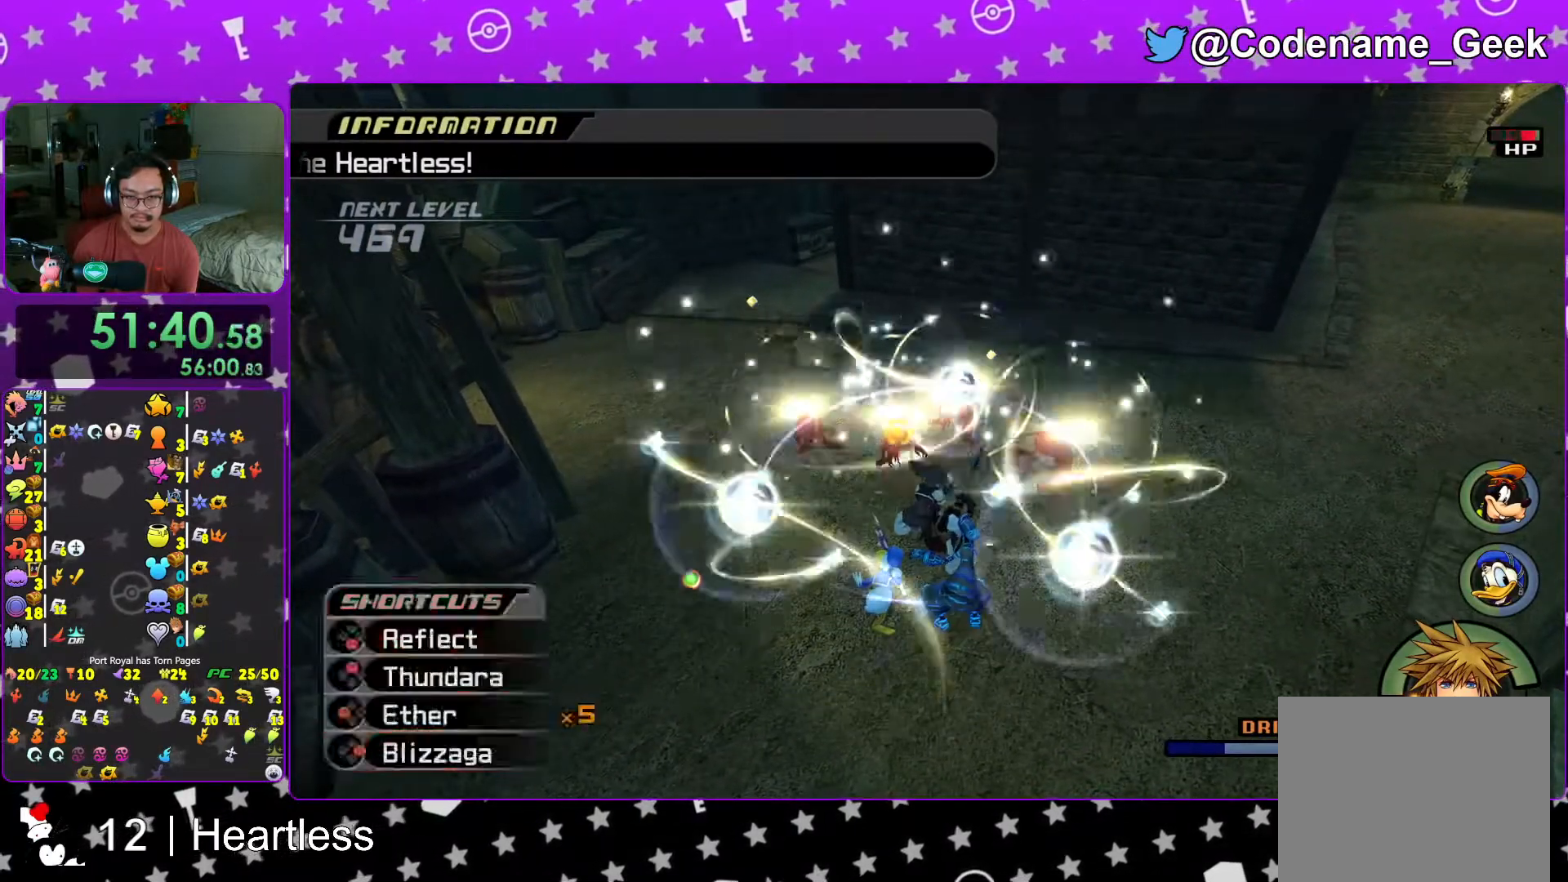
{"buttons": ["L1"], "left_stick": "up-left", "right_stick": "center", "events": [[17, "right_stick", "center"], [67, "L1", "up"], [117, "left_stick", "up-left"], [117, "right_stick", "down"], [217, "right_stick", "center"], [233, "L1", "down"], [283, "L1", "up"], [317, "right_stick", "down"], [417, "right_stick", "center"], [433, "L1", "down"]]}
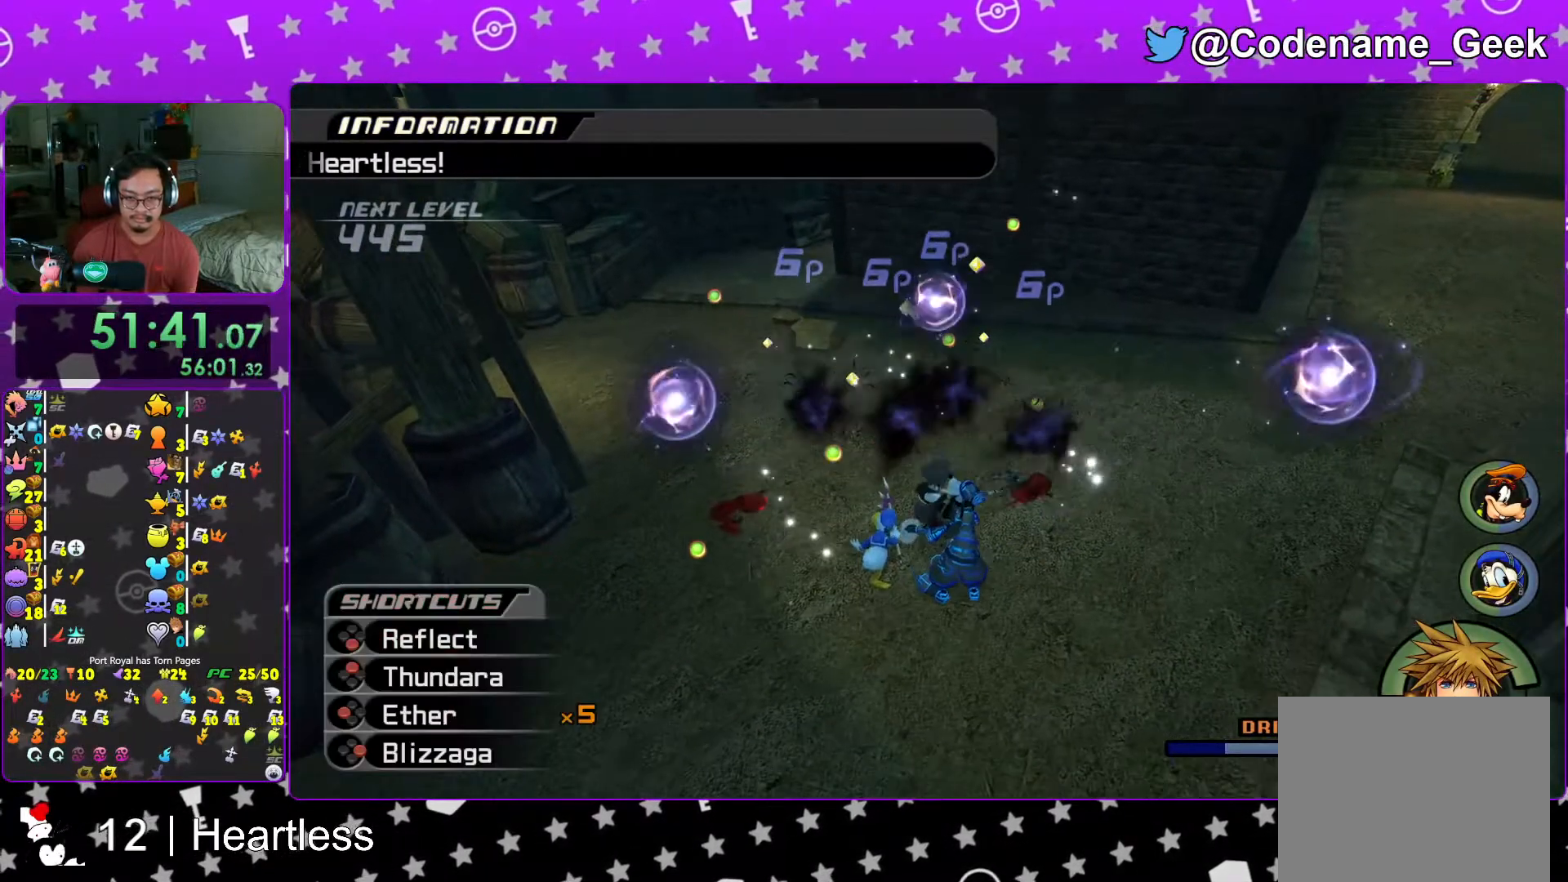
{"buttons": ["A", "L1", "R1"], "left_stick": "up-left", "right_stick": "down", "events": [[17, "right_stick", "down"], [417, "A", "down"], [417, "R1", "down"]]}
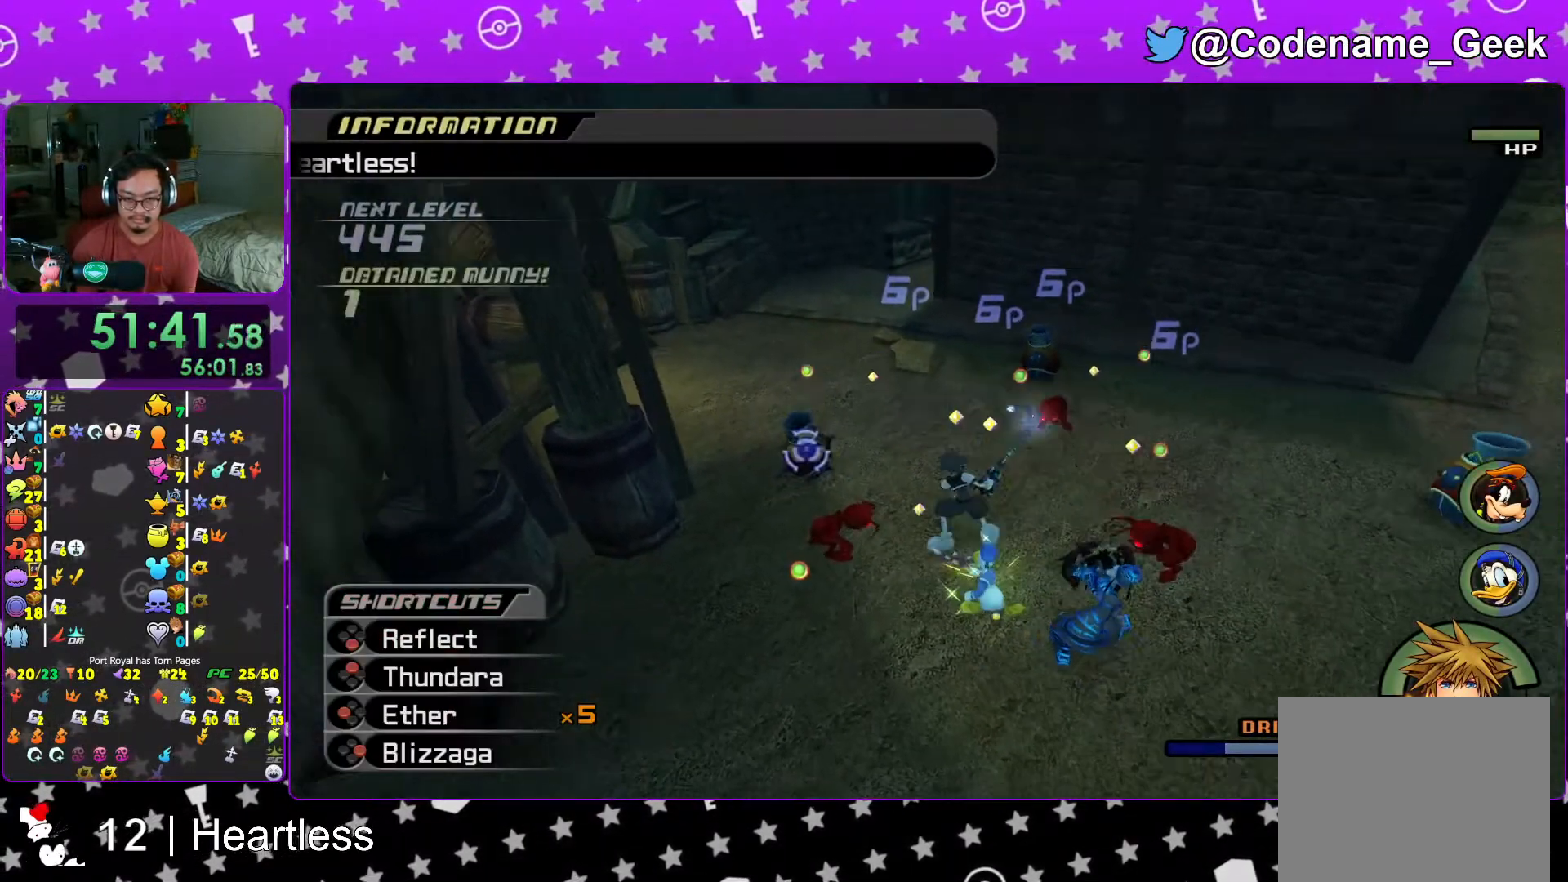
{"buttons": ["L1"], "left_stick": "up", "right_stick": "down", "events": [[17, "right_stick", "down-left"], [33, "A", "up"], [67, "R1", "up"], [133, "A", "down"], [317, "A", "up"], [433, "left_stick", "up"], [467, "right_stick", "down"]]}
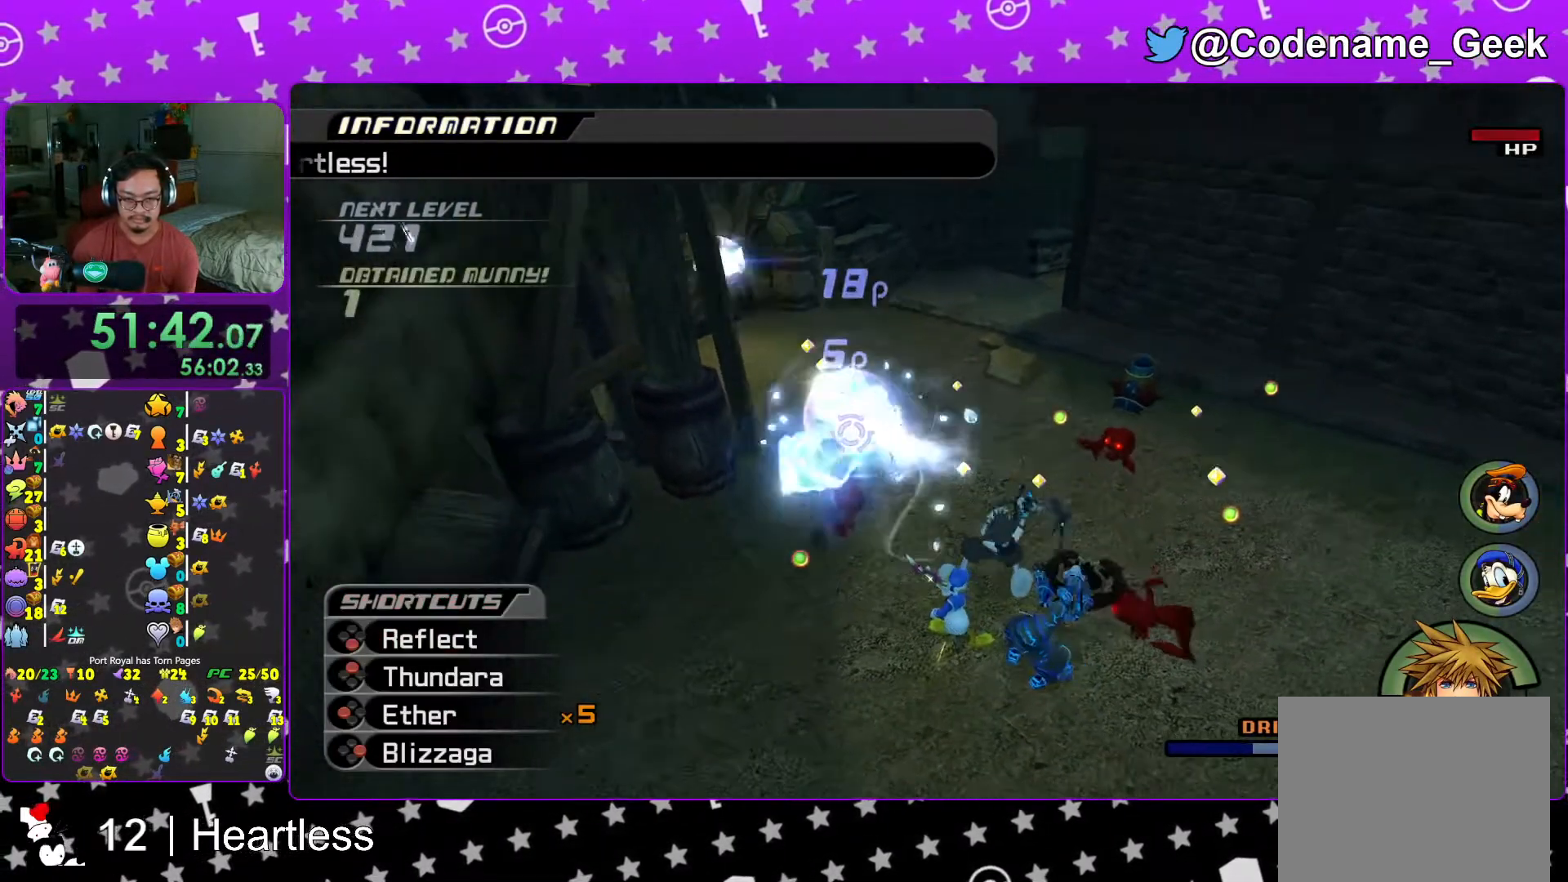
{"buttons": ["L1"], "left_stick": "up-right", "right_stick": "center", "events": [[83, "A", "down"], [117, "R1", "down"], [167, "left_stick", "up-right"], [233, "A", "up"], [233, "R1", "up"], [317, "R1", "down"], [333, "A", "down"], [367, "right_stick", "center"], [433, "A", "up"], [433, "R1", "up"]]}
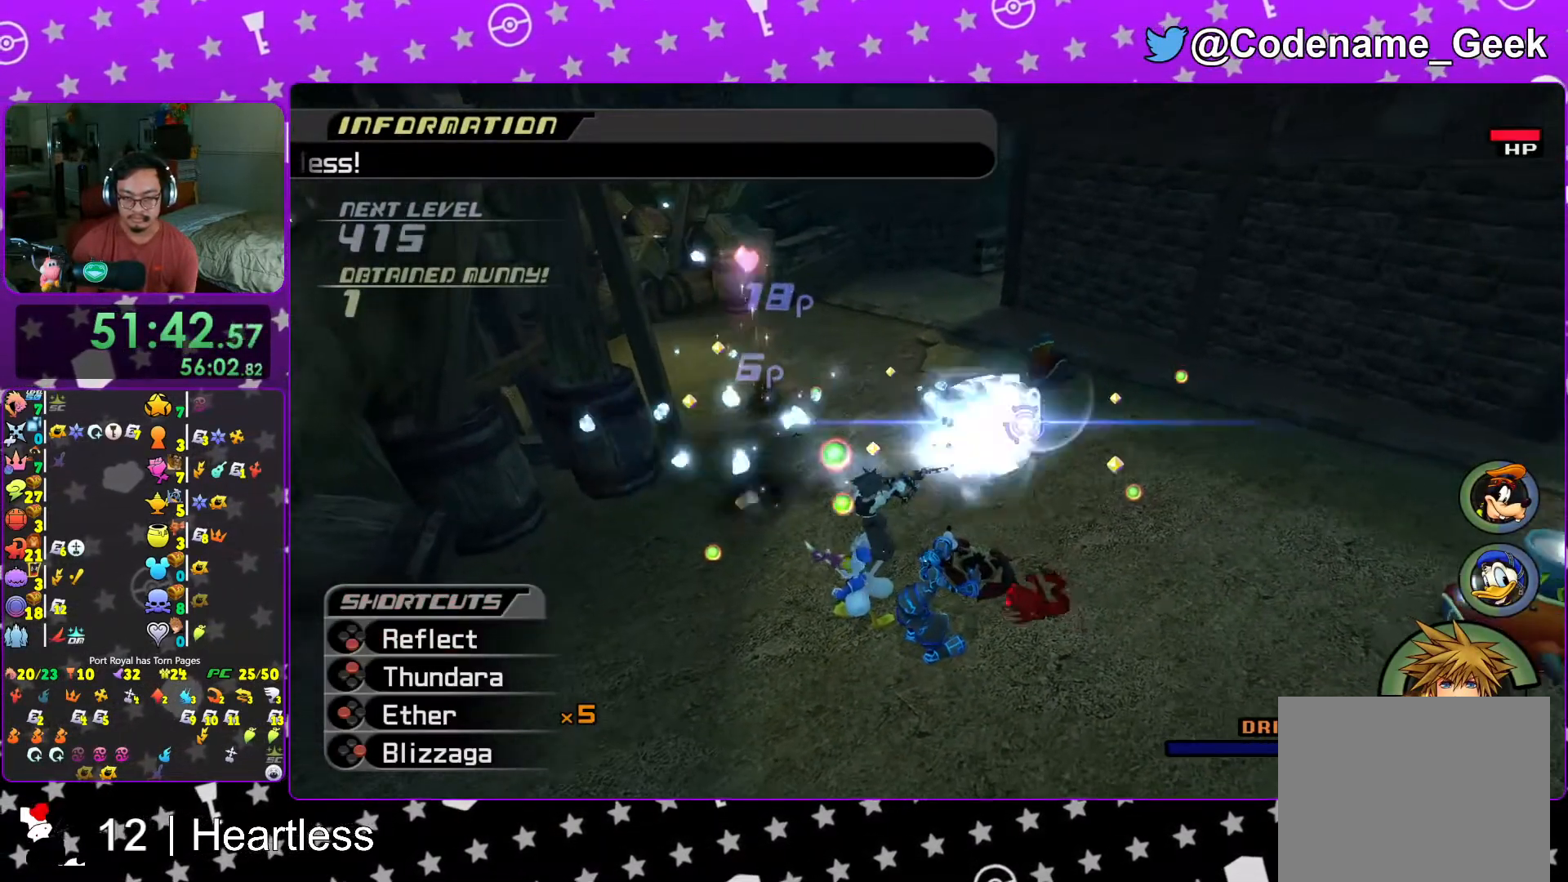
{"buttons": [], "left_stick": "right", "right_stick": "down-right", "events": [[167, "L1", "up"], [183, "right_stick", "down-right"], [317, "A", "down"], [383, "left_stick", "right"], [467, "A", "up"]]}
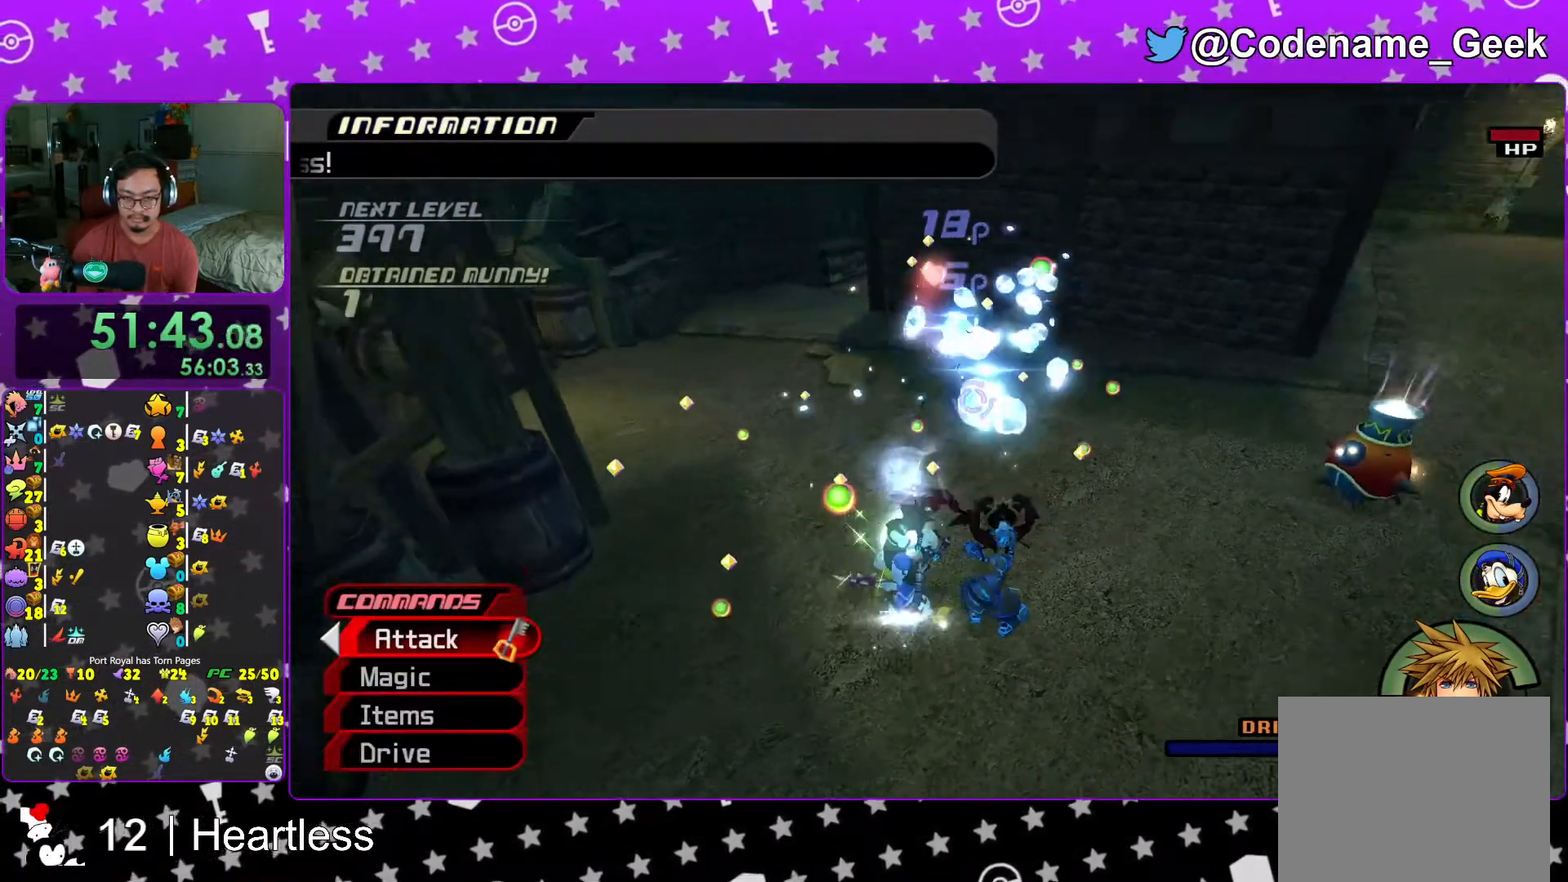
{"buttons": ["A"], "left_stick": "up", "right_stick": "center", "events": [[67, "A", "down"], [67, "left_stick", "up-right"], [67, "right_stick", "center"], [183, "A", "up"], [217, "left_stick", "up"], [267, "A", "down"]]}
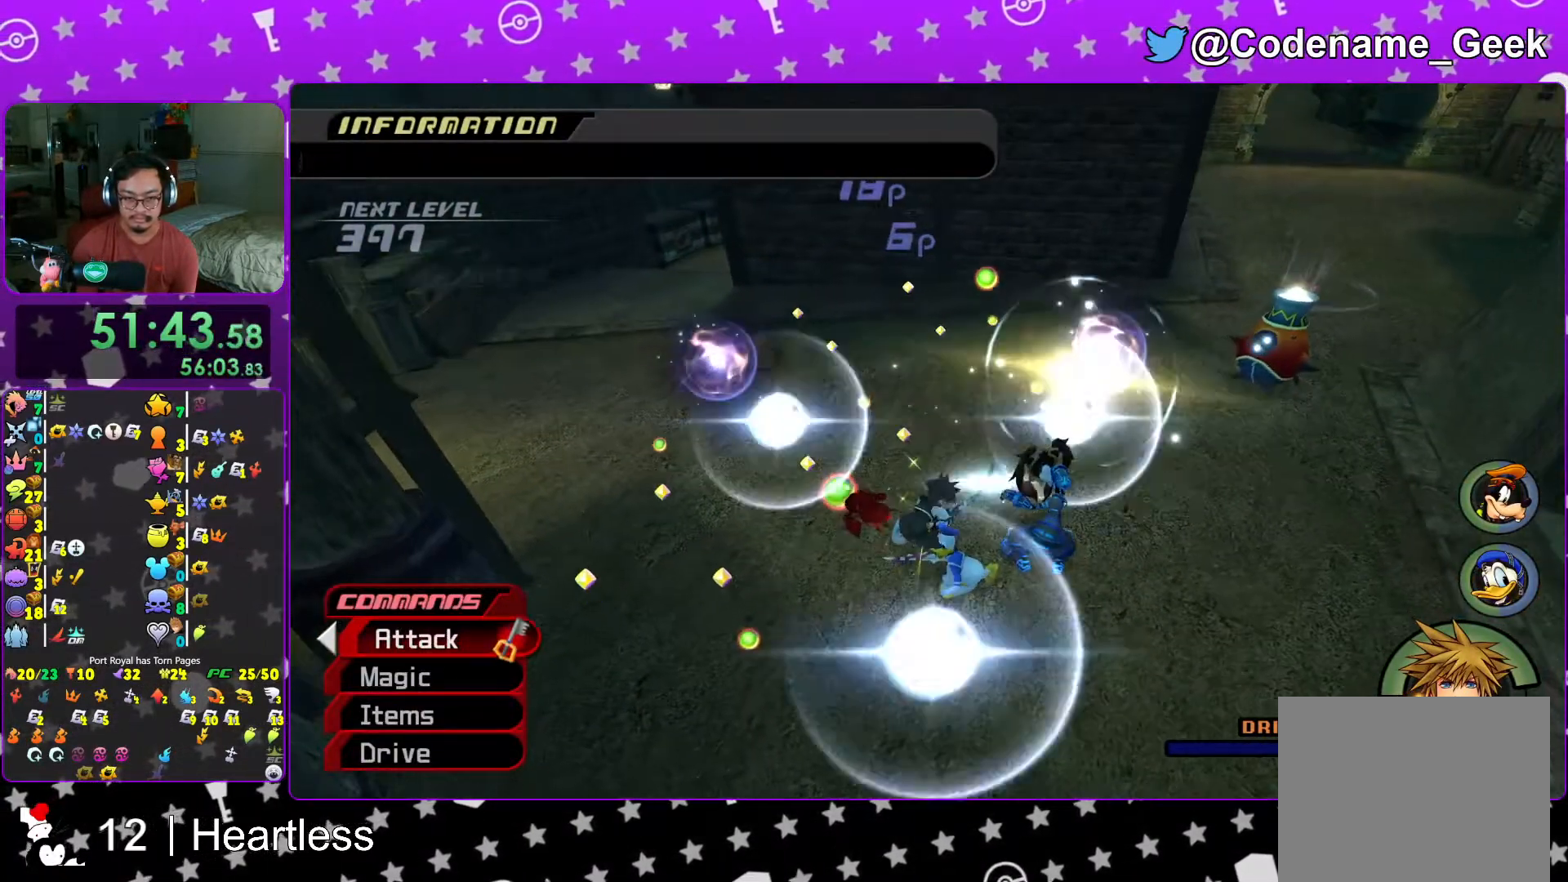
{"buttons": [], "left_stick": "up-left", "right_stick": "down", "events": [[217, "A", "up"], [217, "L1", "down"], [217, "right_stick", "down"], [283, "L1", "up"], [283, "left_stick", "up-left"], [367, "right_stick", "center"], [467, "right_stick", "down"]]}
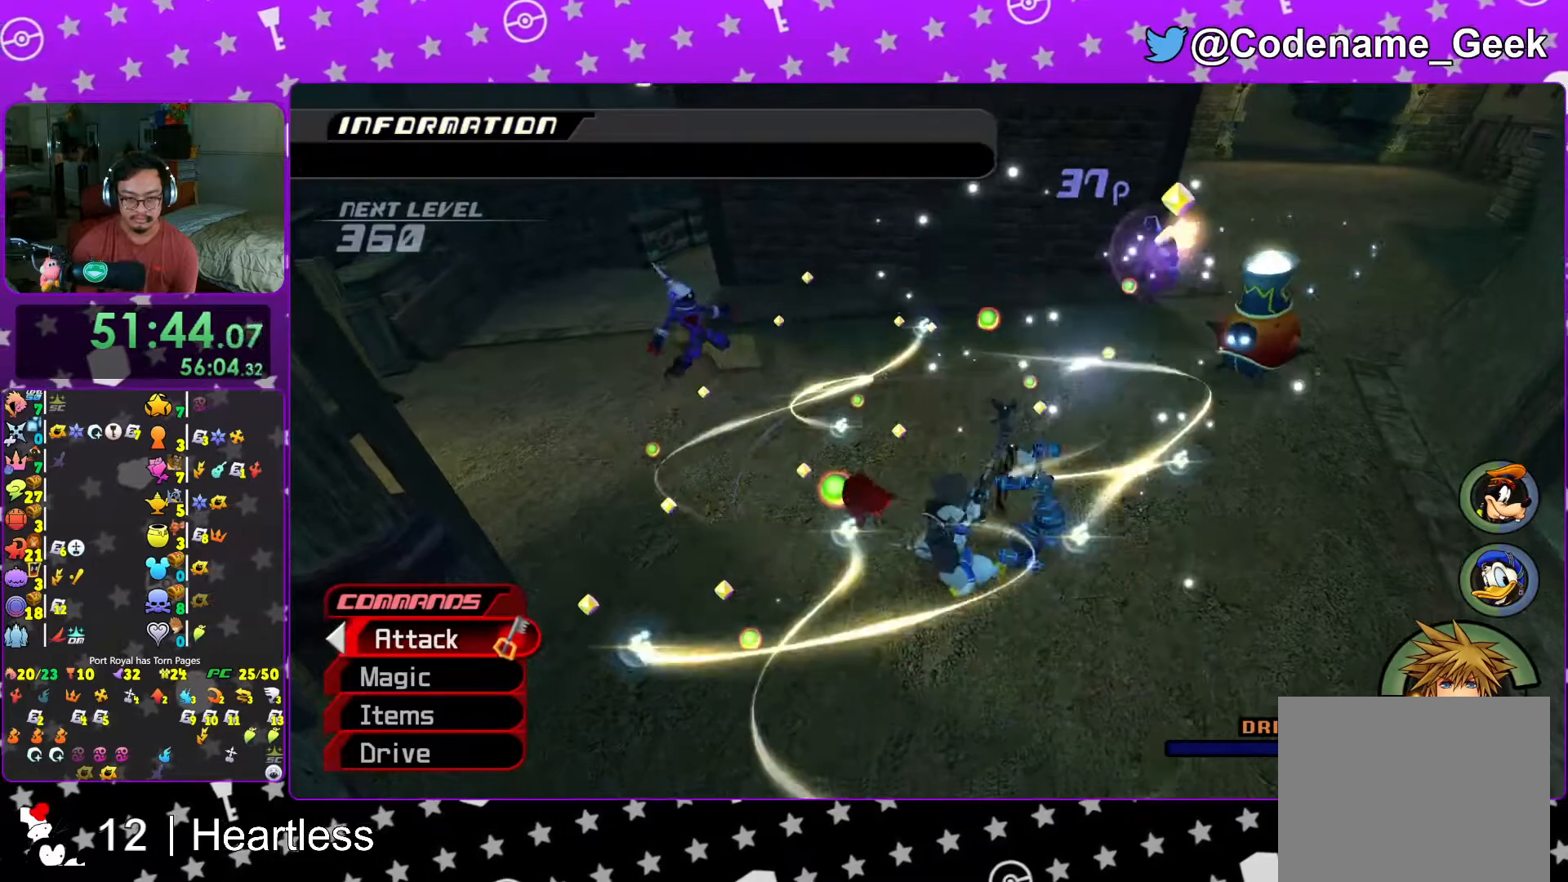
{"buttons": ["L1"], "left_stick": "up-left", "right_stick": "center", "events": [[33, "right_stick", "center"], [133, "L1", "down"], [167, "right_stick", "down"], [267, "right_stick", "center"], [333, "A", "down"], [467, "A", "up"]]}
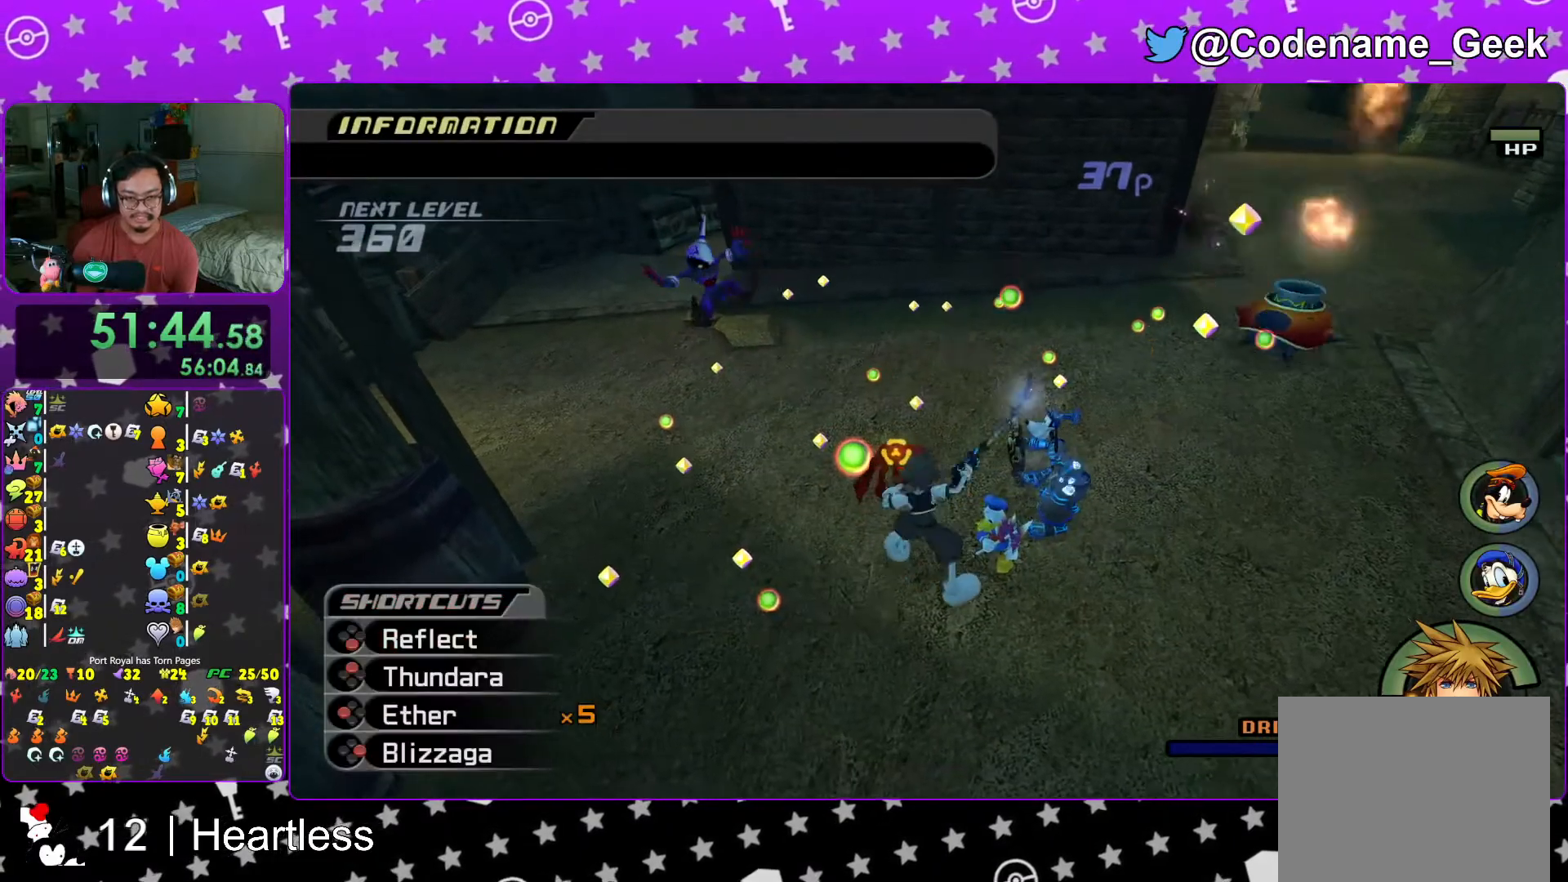
{"buttons": [], "left_stick": "up-left", "right_stick": "center", "events": [[67, "R1", "down"], [83, "A", "down"], [217, "A", "up"], [217, "R1", "up"], [267, "A", "down"], [417, "A", "up"], [417, "L1", "up"]]}
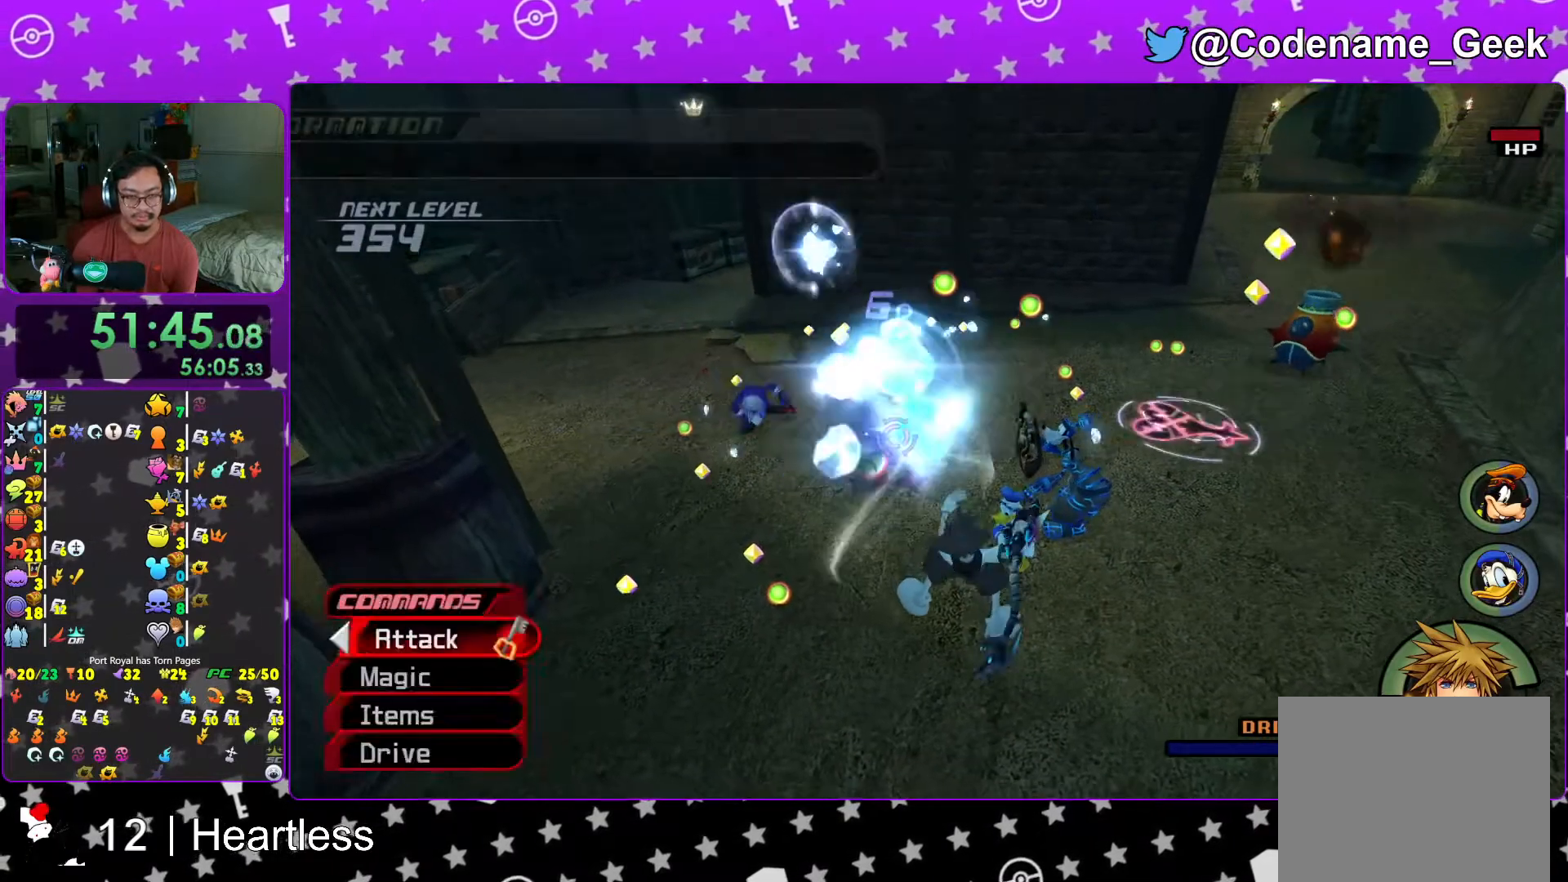
{"buttons": ["A", "L1"], "left_stick": "up-left", "right_stick": "center", "events": [[67, "L1", "down"], [83, "right_stick", "down-left"], [167, "A", "down"], [167, "R1", "down"], [217, "right_stick", "center"], [317, "A", "up"], [317, "R1", "up"], [333, "A", "down"]]}
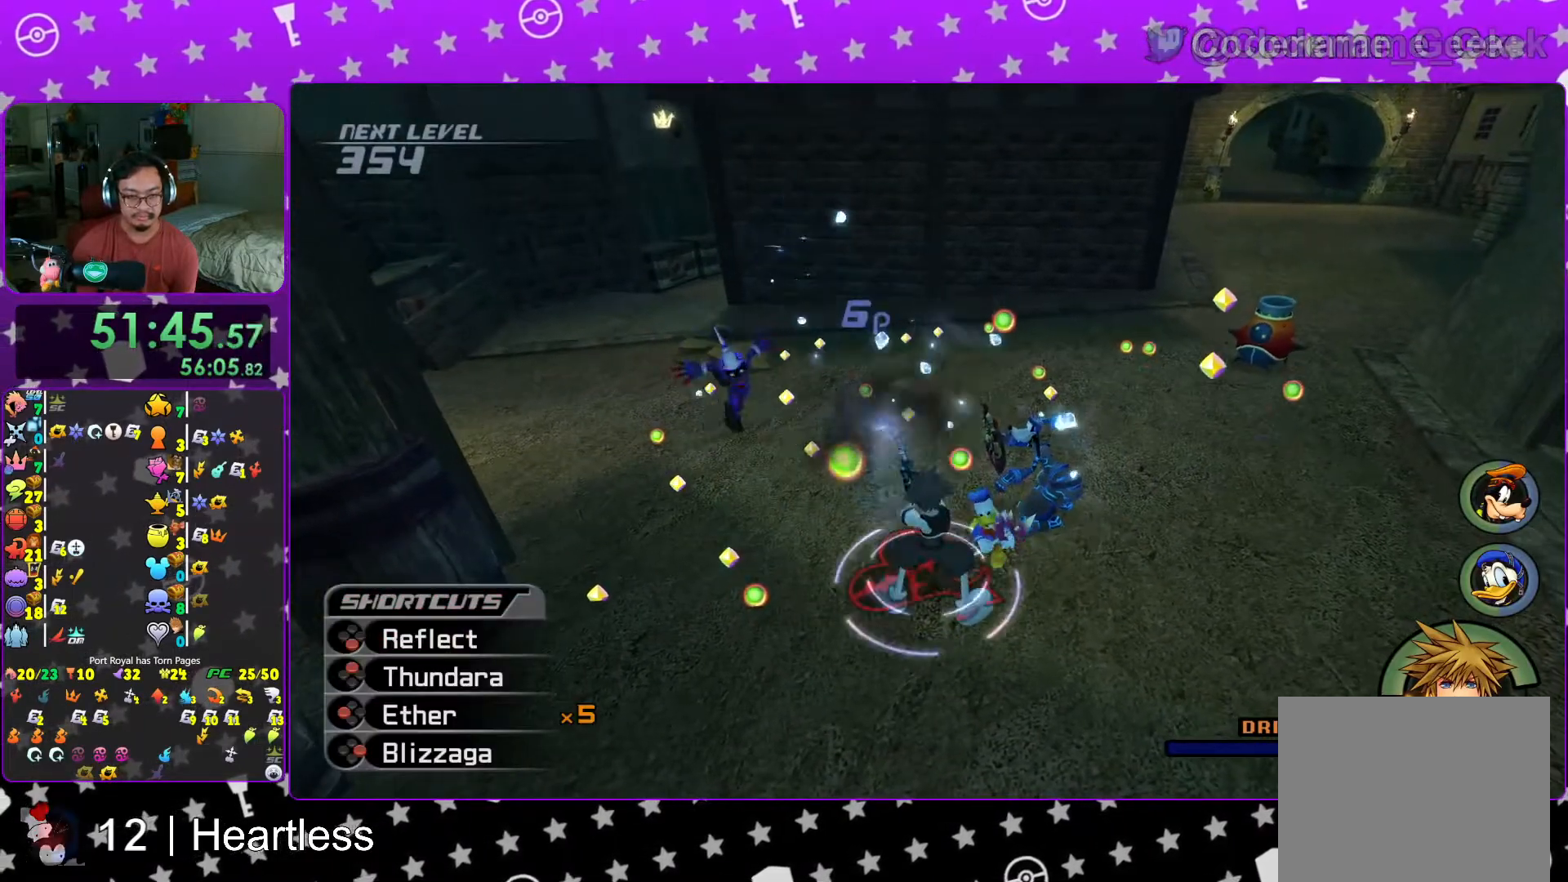
{"buttons": [], "left_stick": "up-right", "right_stick": "center", "events": [[17, "A", "up"], [117, "L1", "up"], [267, "right_stick", "down-right"], [283, "left_stick", "up"], [317, "L1", "down"], [317, "right_stick", "right"], [383, "L1", "up"], [417, "left_stick", "up-right"], [417, "right_stick", "center"]]}
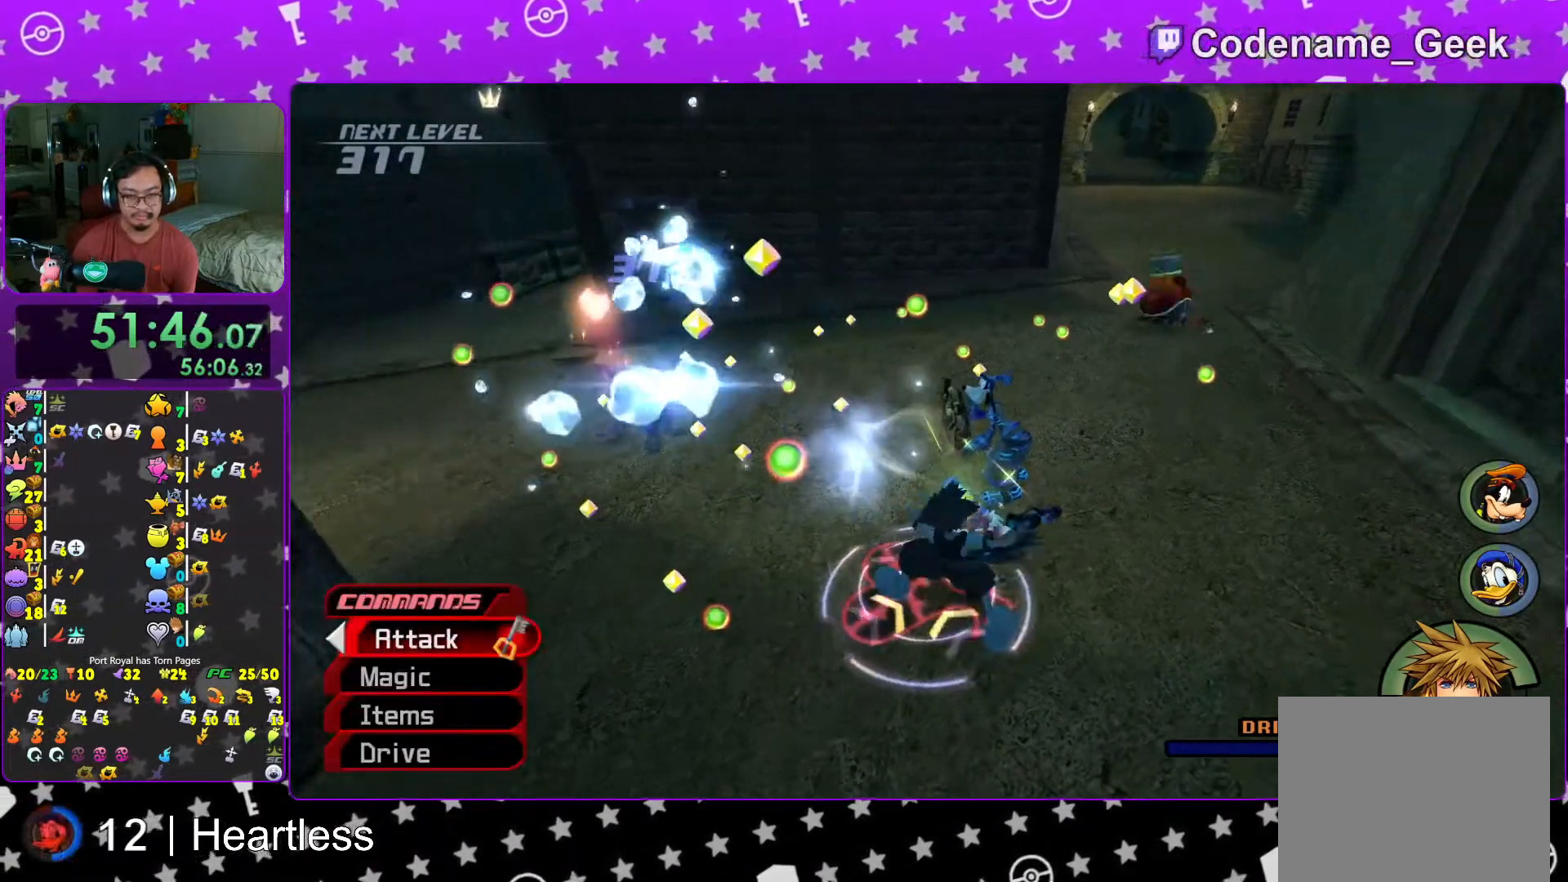
{"buttons": ["L1", "R1"], "left_stick": "up-right", "right_stick": "center", "events": [[33, "A", "down"], [33, "R1", "down"], [67, "L1", "down"], [133, "R1", "up"], [167, "A", "up"], [217, "A", "down"], [333, "A", "up"], [467, "R1", "down"]]}
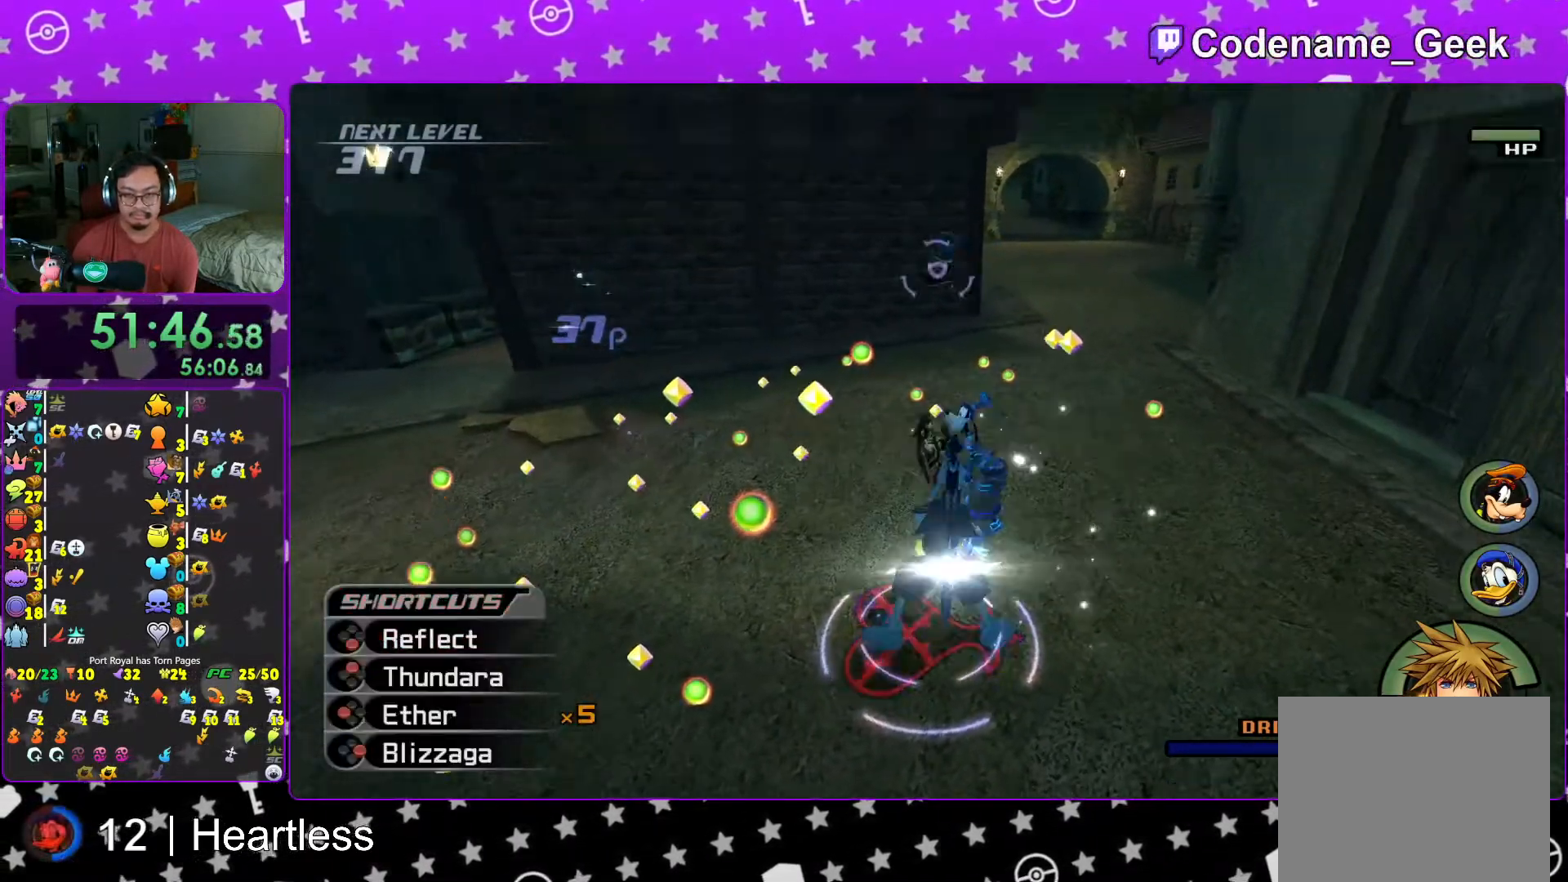
{"buttons": [], "left_stick": "up", "right_stick": "down", "events": [[83, "R1", "up"], [83, "left_stick", "up"], [217, "L1", "up"], [467, "right_stick", "down"]]}
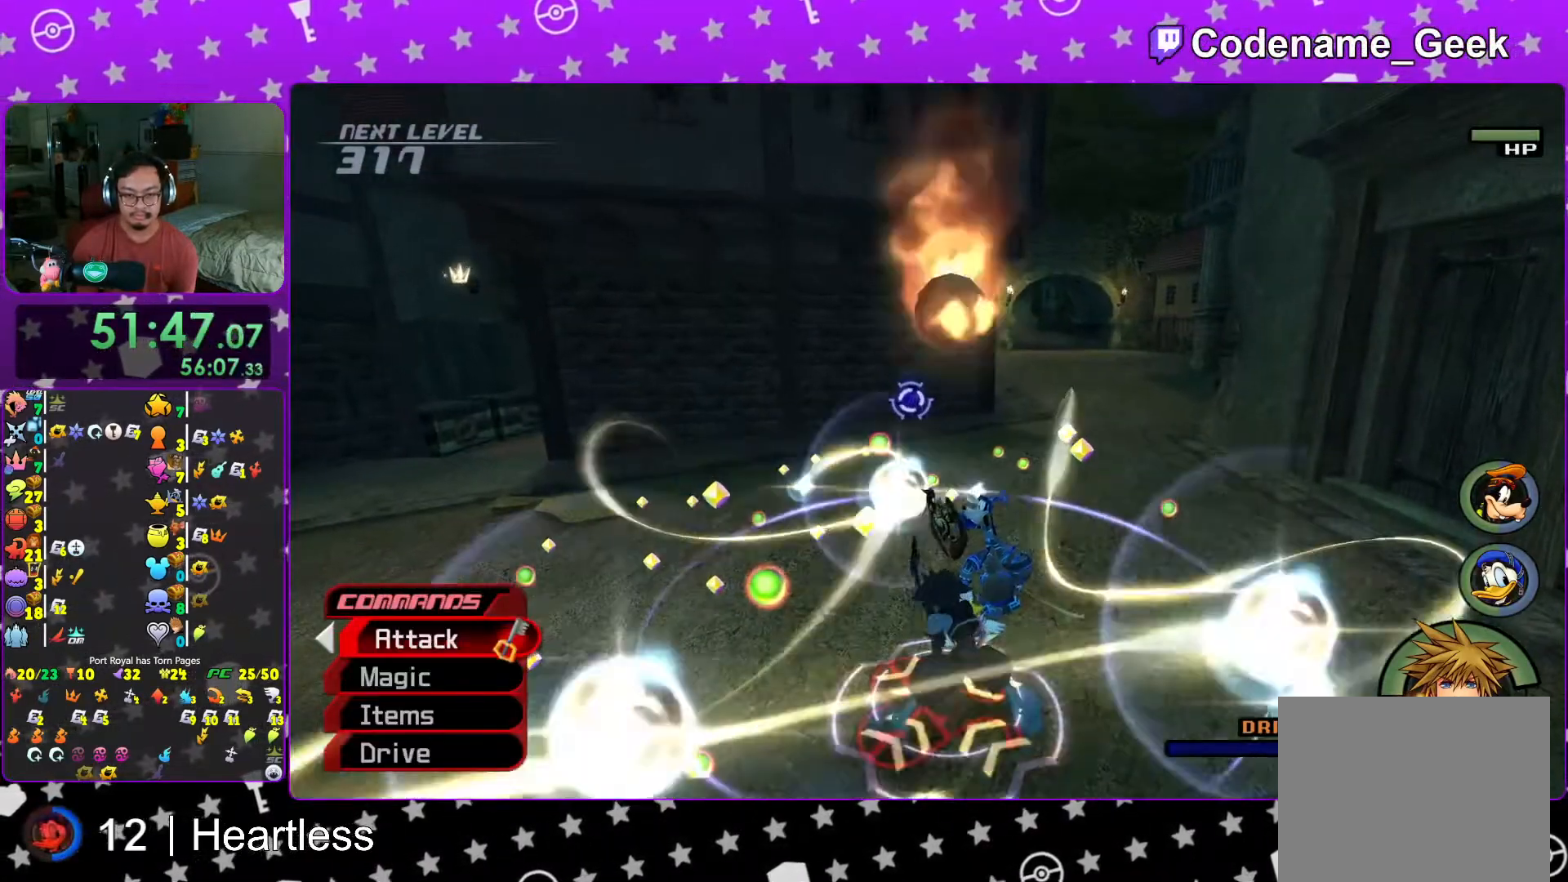
{"buttons": [], "left_stick": "up", "right_stick": "center", "events": [[67, "right_stick", "center"], [183, "right_stick", "down"], [267, "right_stick", "center"]]}
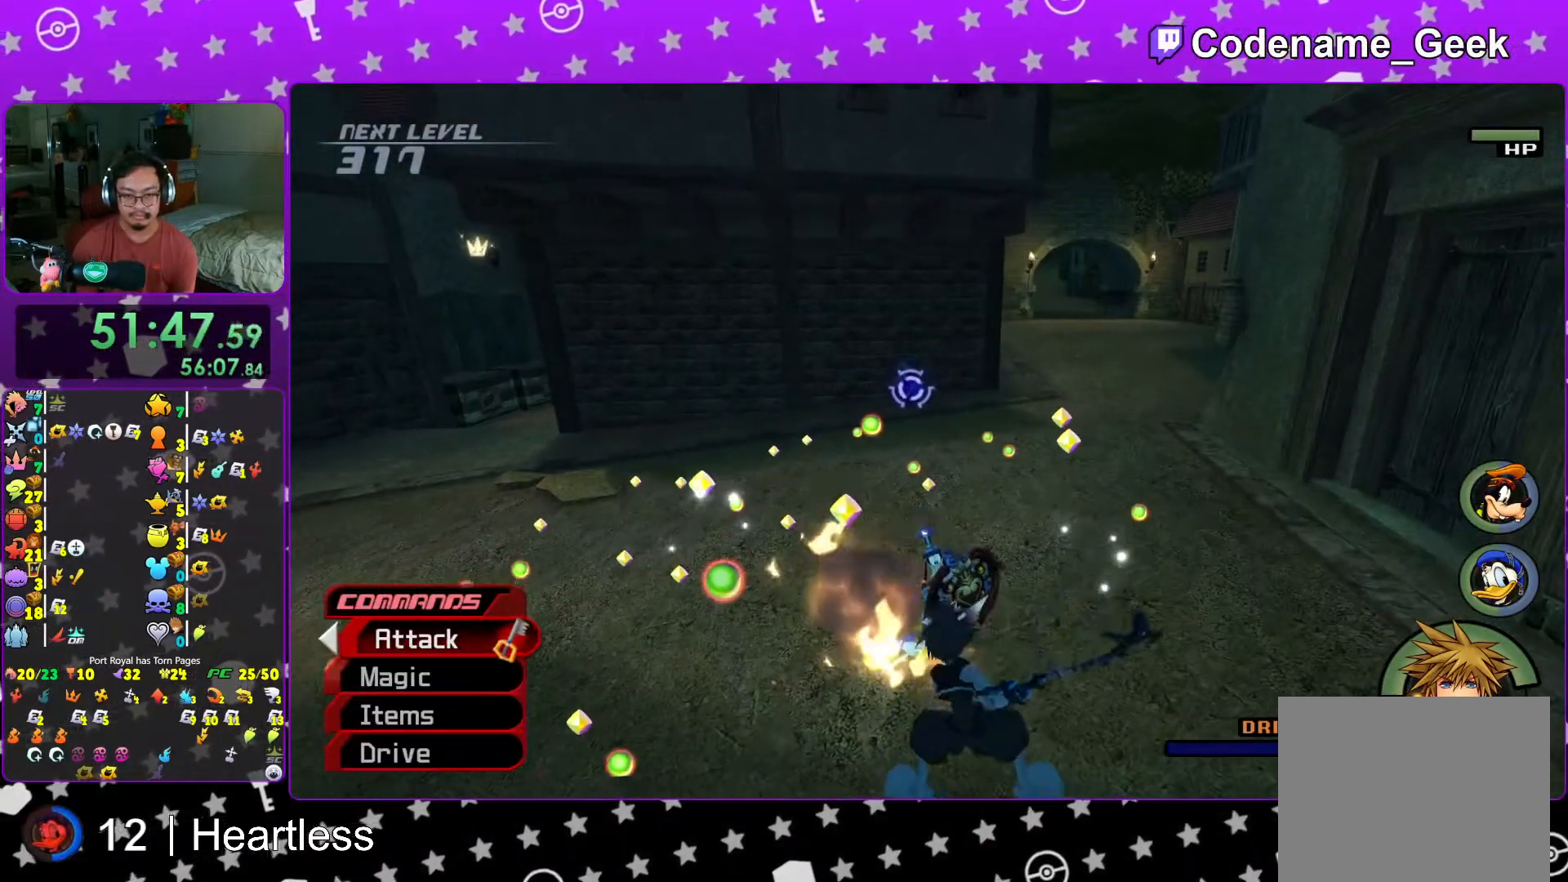
{"buttons": ["L1"], "left_stick": "up", "right_stick": "center", "events": [[17, "L1", "down"]]}
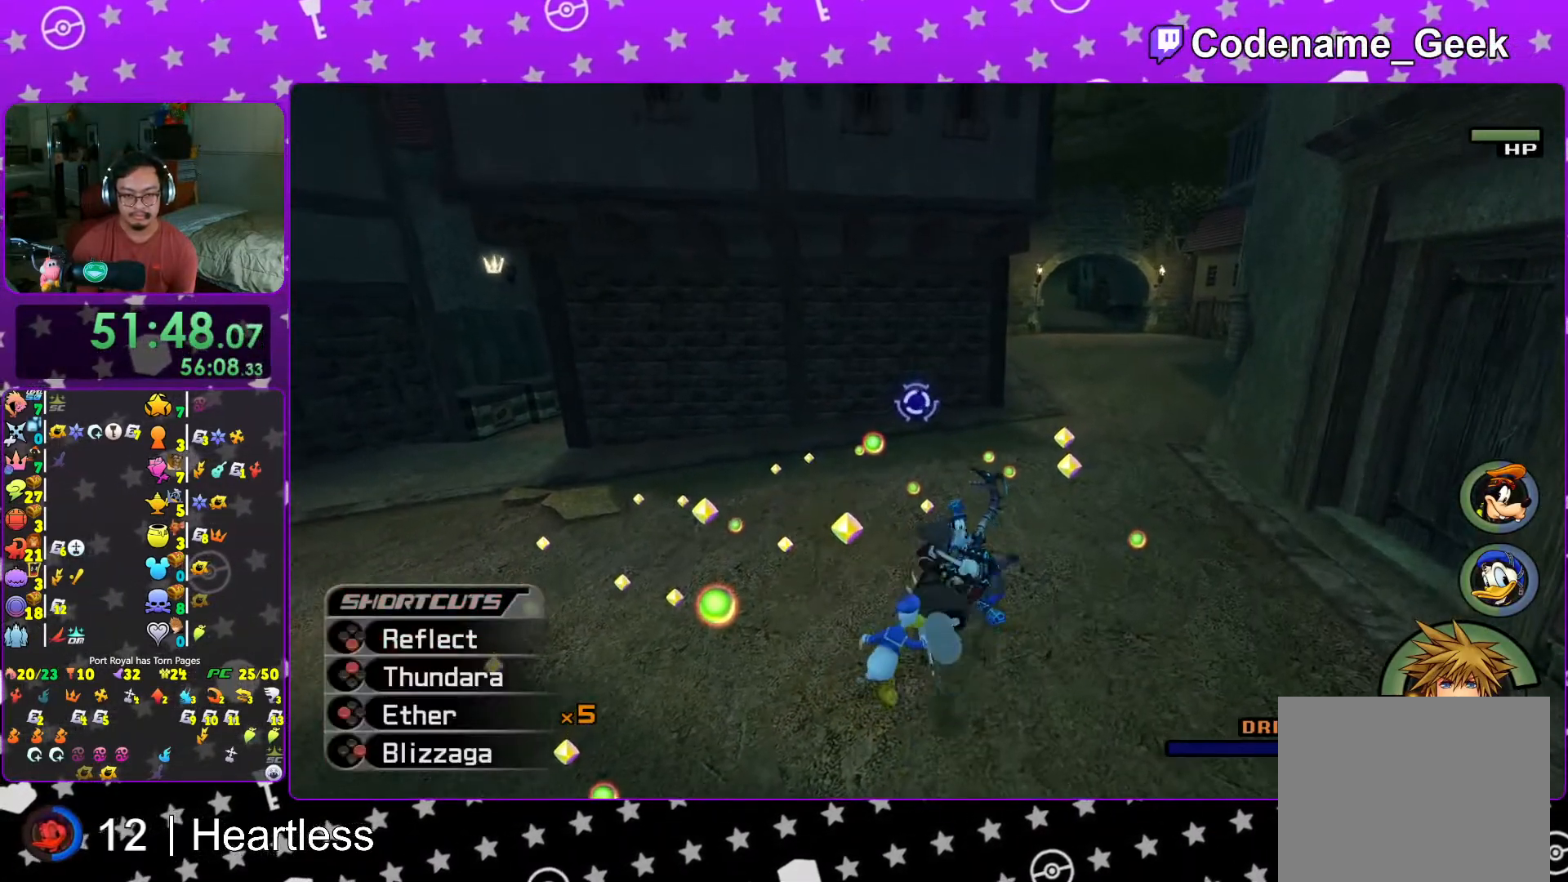
{"buttons": [], "left_stick": "up", "right_stick": "center", "events": [[17, "A", "down"], [67, "A", "up"], [133, "A", "down"], [267, "A", "up"], [383, "L1", "up"]]}
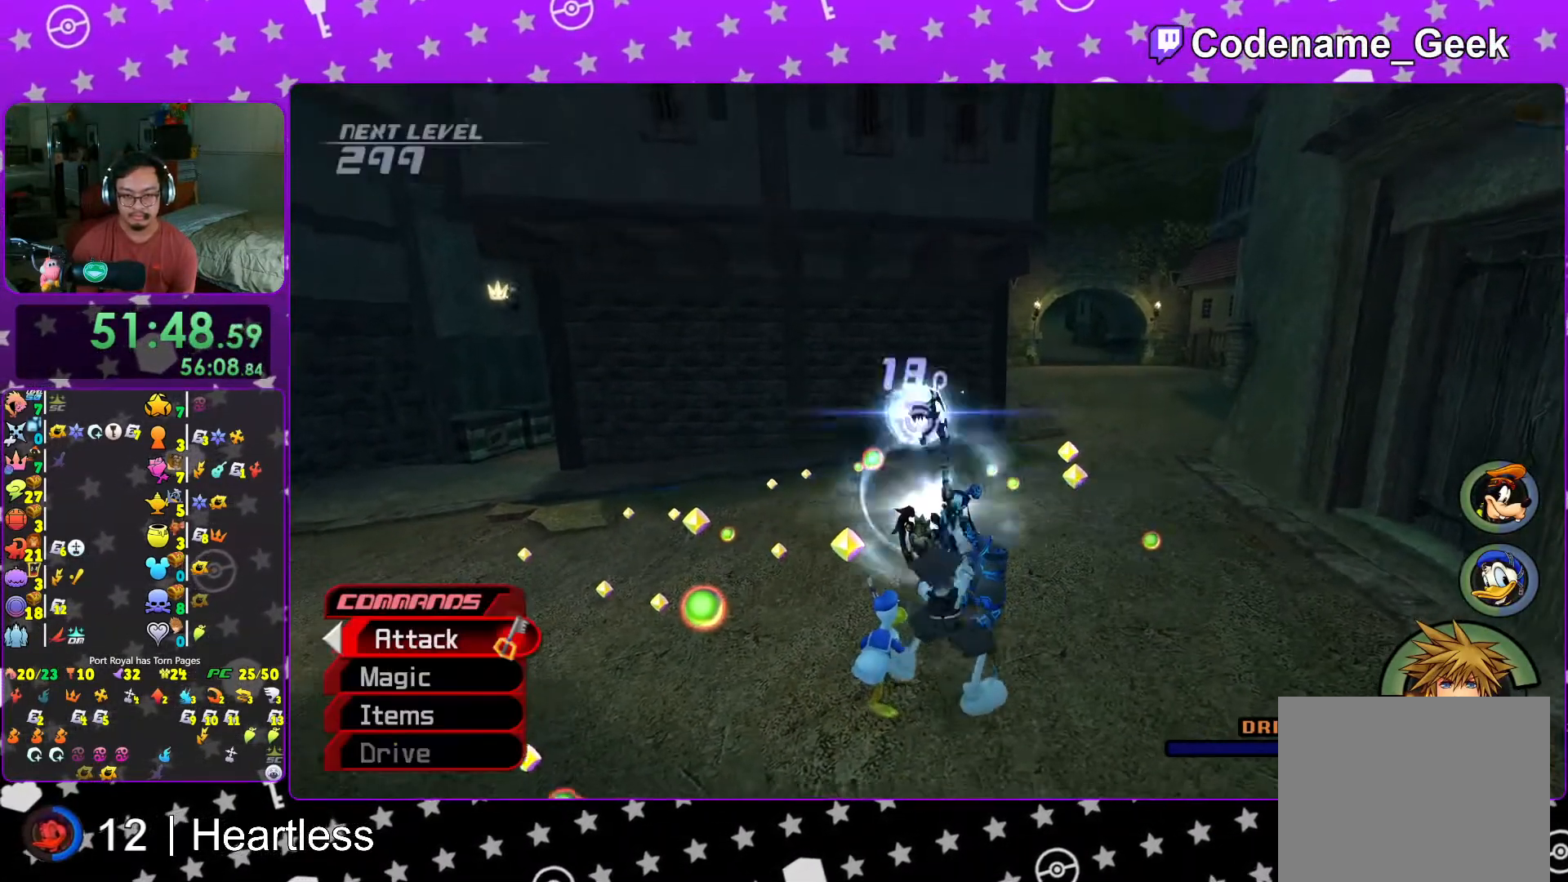
{"buttons": ["A"], "left_stick": "center", "right_stick": "center", "events": [[67, "right_stick", "down"], [133, "left_stick", "center"], [217, "right_stick", "center"], [317, "A", "down"]]}
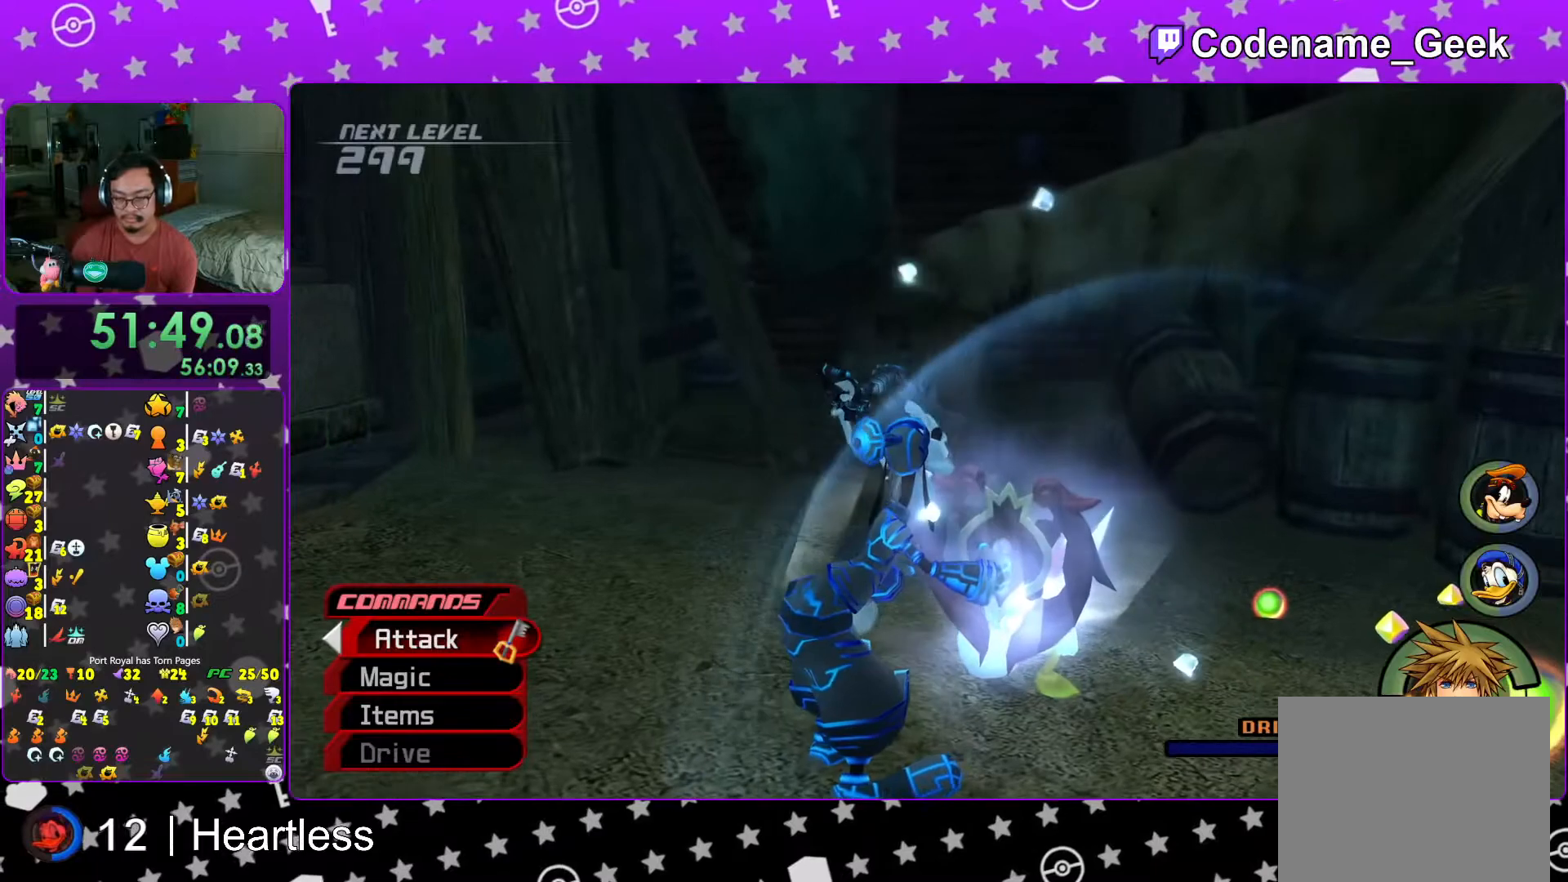
{"buttons": ["A"], "left_stick": "center", "right_stick": "center", "events": [[17, "B", "down"], [167, "B", "up"], [233, "B", "down"], [267, "A", "up"], [333, "A", "down"], [333, "B", "up"], [383, "A", "up"], [383, "B", "down"], [467, "A", "down"], [467, "B", "up"]]}
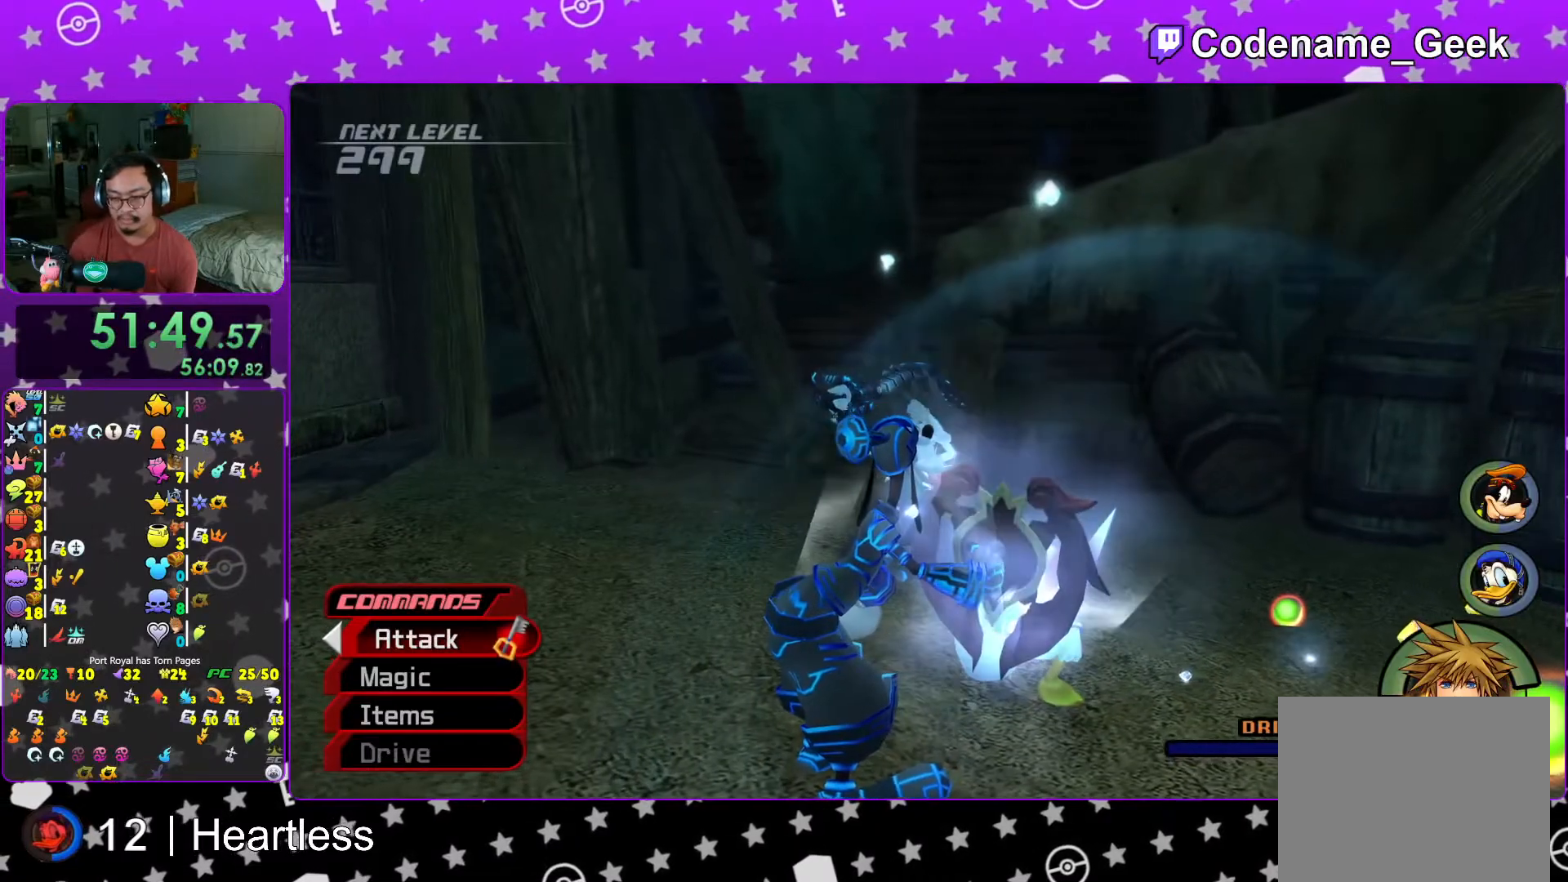
{"buttons": [], "left_stick": "center", "right_stick": "center", "events": [[67, "A", "up"], [67, "B", "down"], [83, "A", "down"], [83, "B", "up"], [317, "A", "up"], [317, "B", "down"], [367, "A", "down"], [367, "B", "up"], [433, "A", "up"], [433, "B", "down"], [483, "B", "up"]]}
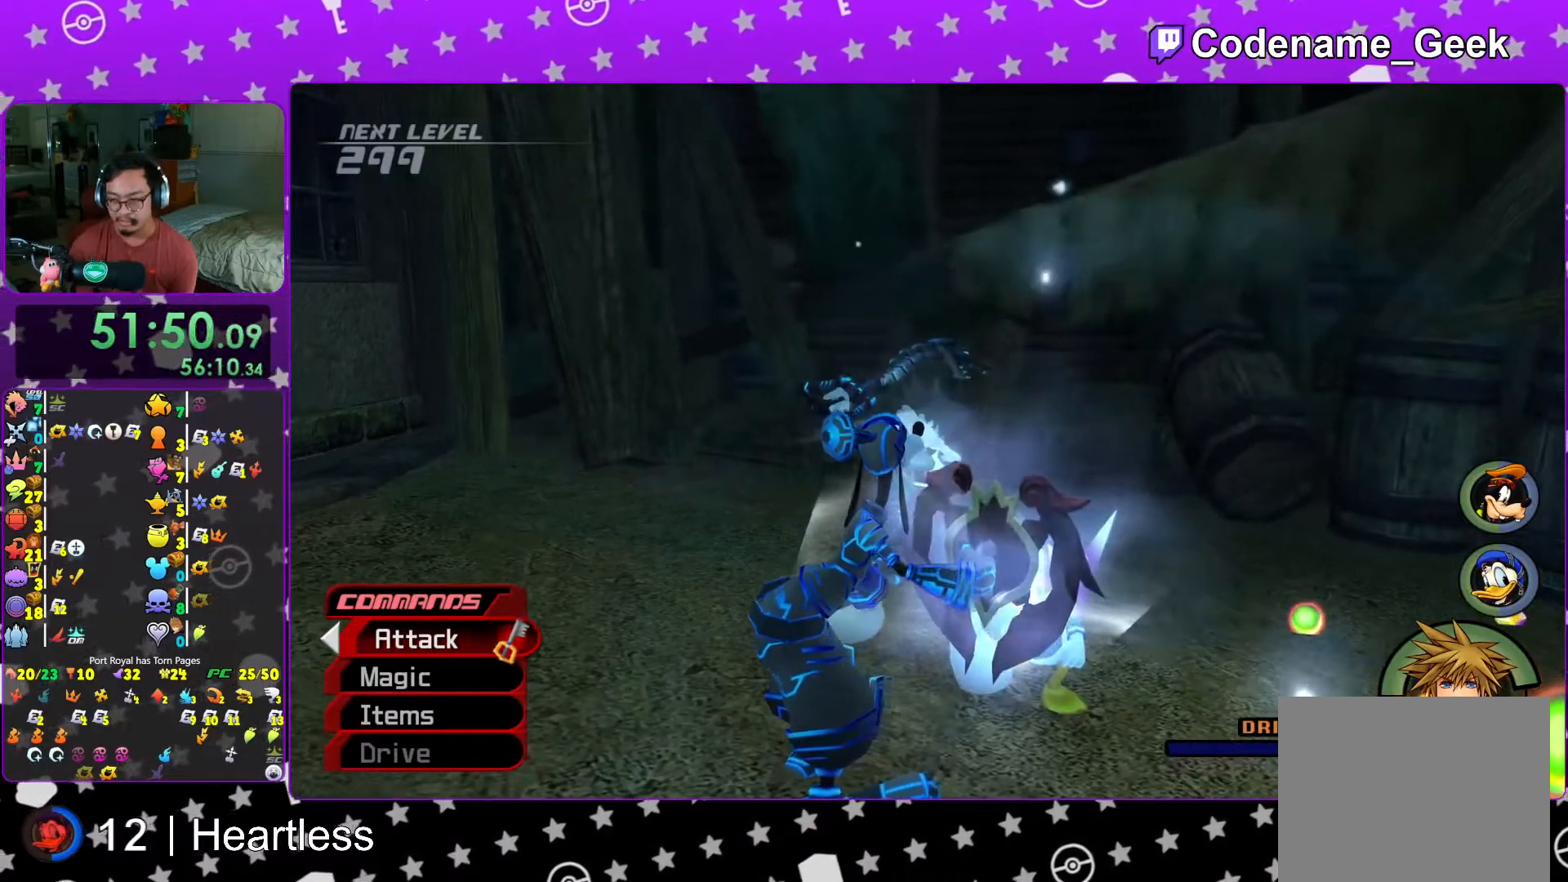
{"buttons": ["B"], "left_stick": "center", "right_stick": "center", "events": [[17, "A", "down"], [67, "A", "up"], [67, "B", "down"], [167, "A", "down"], [167, "B", "up"], [217, "A", "up"], [217, "B", "down"], [267, "A", "down"], [267, "B", "up"], [333, "B", "down"], [367, "A", "up"], [417, "A", "down"], [417, "B", "up"], [483, "A", "up"], [483, "B", "down"]]}
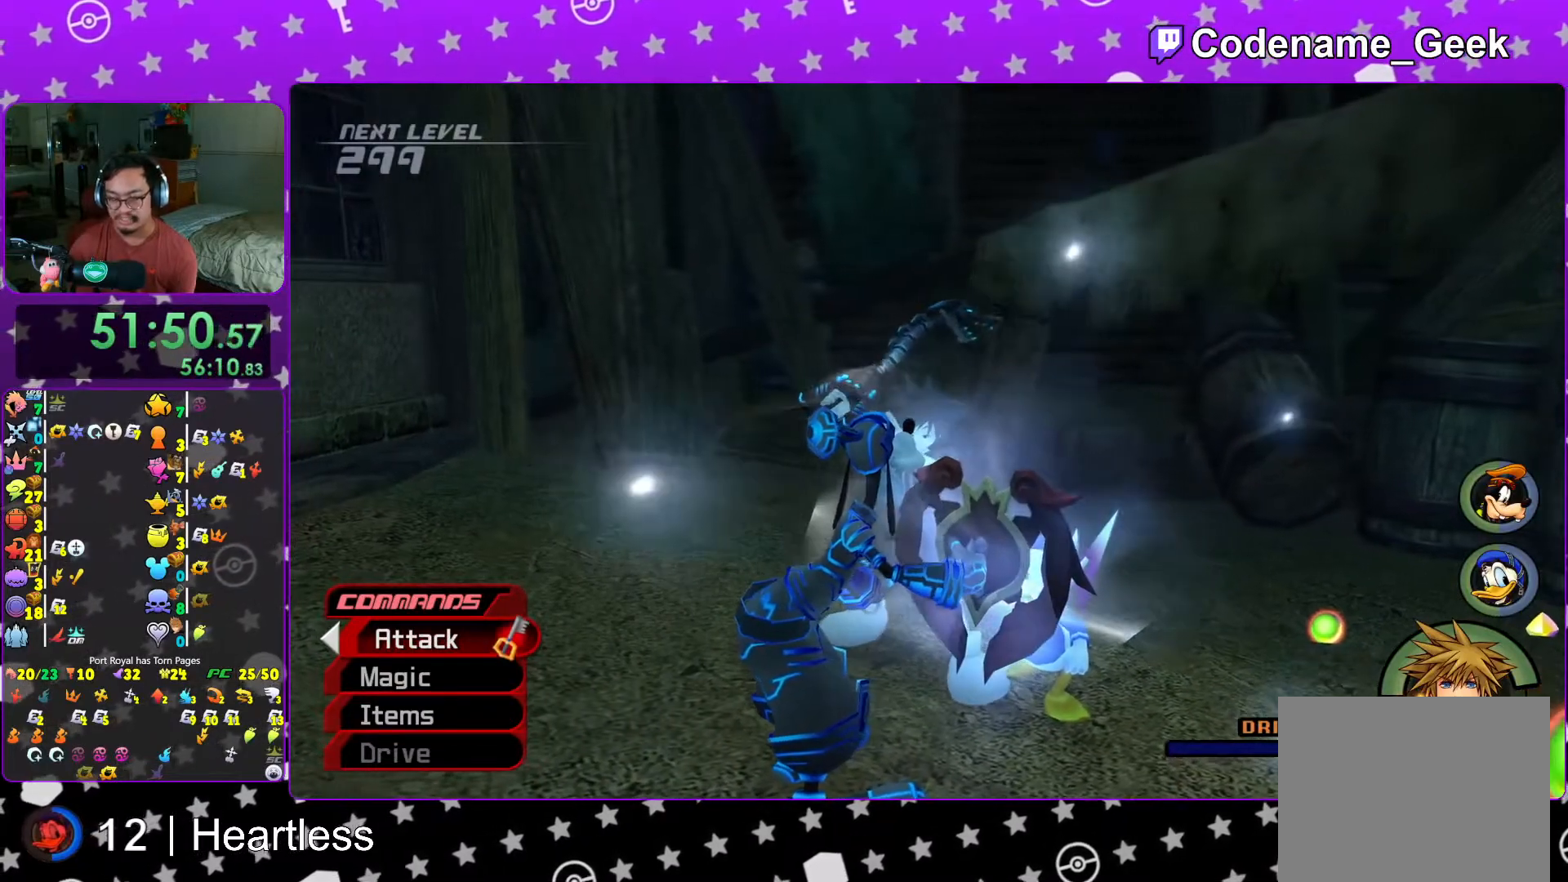
{"buttons": ["A", "B"], "left_stick": "center", "right_stick": "center", "events": [[33, "A", "down"], [67, "B", "up"], [133, "A", "up"], [133, "B", "down"], [217, "A", "down"], [217, "B", "up"], [267, "B", "down"], [317, "A", "up"], [333, "A", "down"], [333, "B", "up"], [383, "B", "down"], [417, "A", "up"], [467, "A", "down"]]}
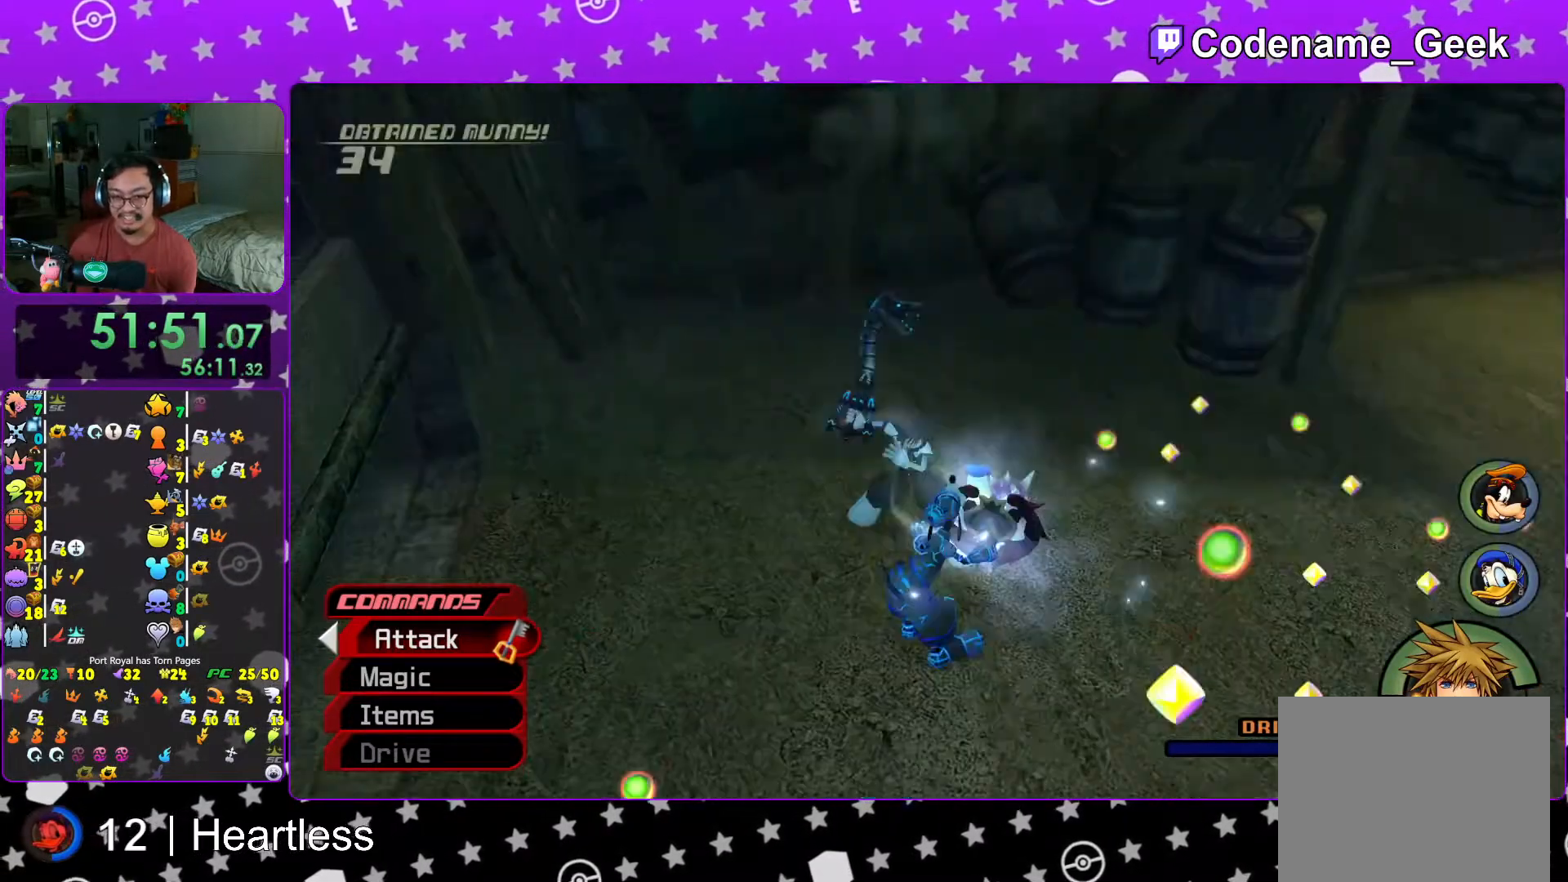
{"buttons": ["L1"], "left_stick": "center", "right_stick": "center", "events": [[117, "B", "up"], [433, "A", "up"], [433, "L1", "down"]]}
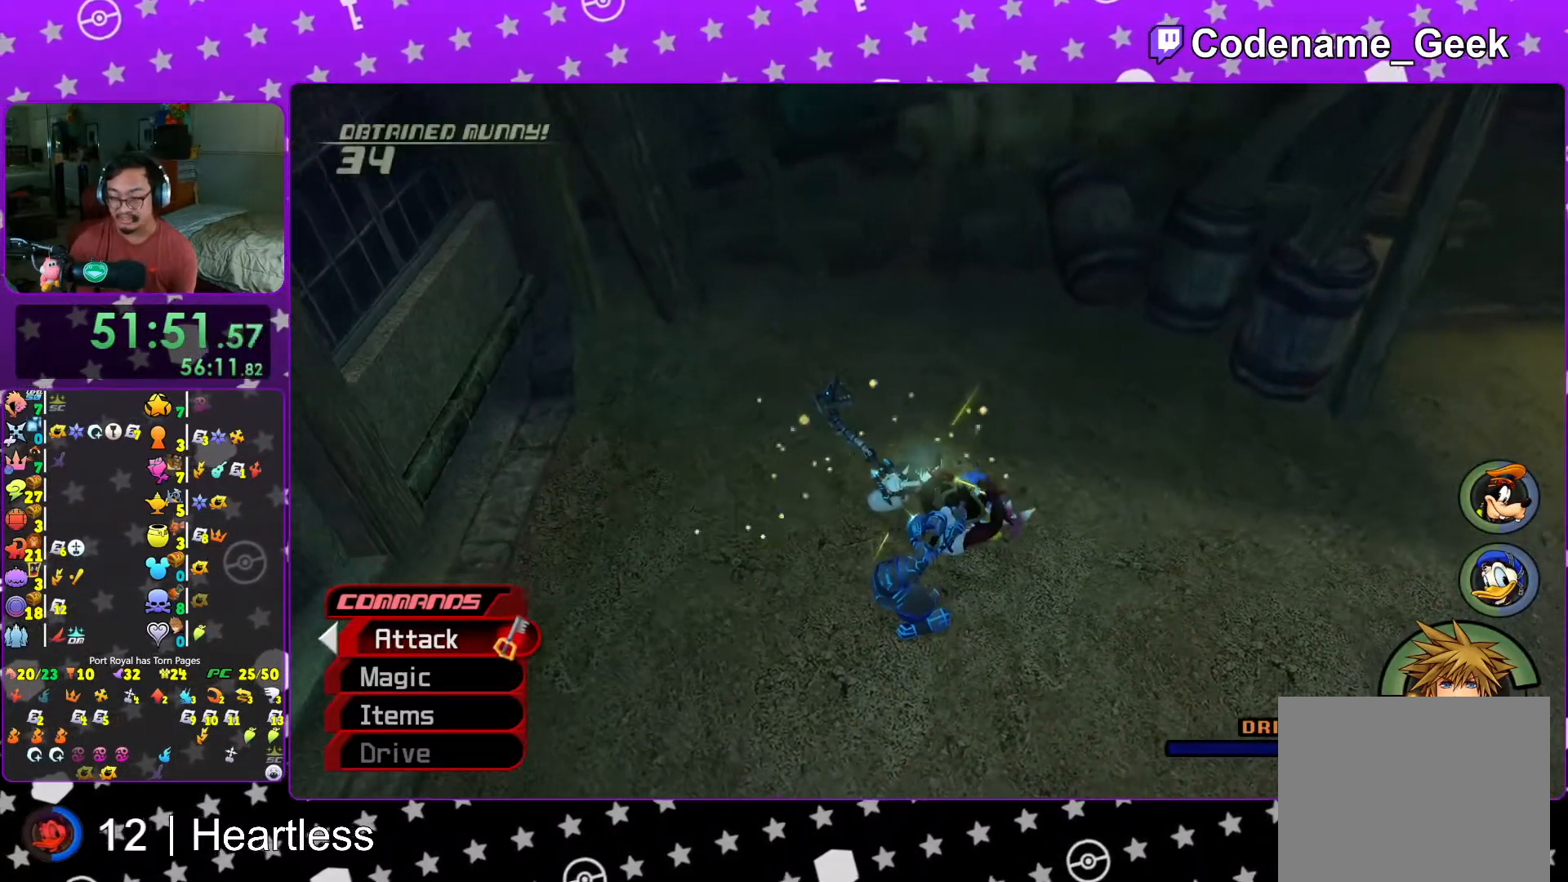
{"buttons": ["L1"], "left_stick": "center", "right_stick": "center", "events": [[17, "L1", "up"], [167, "L1", "down"], [283, "L1", "up"], [417, "L1", "down"]]}
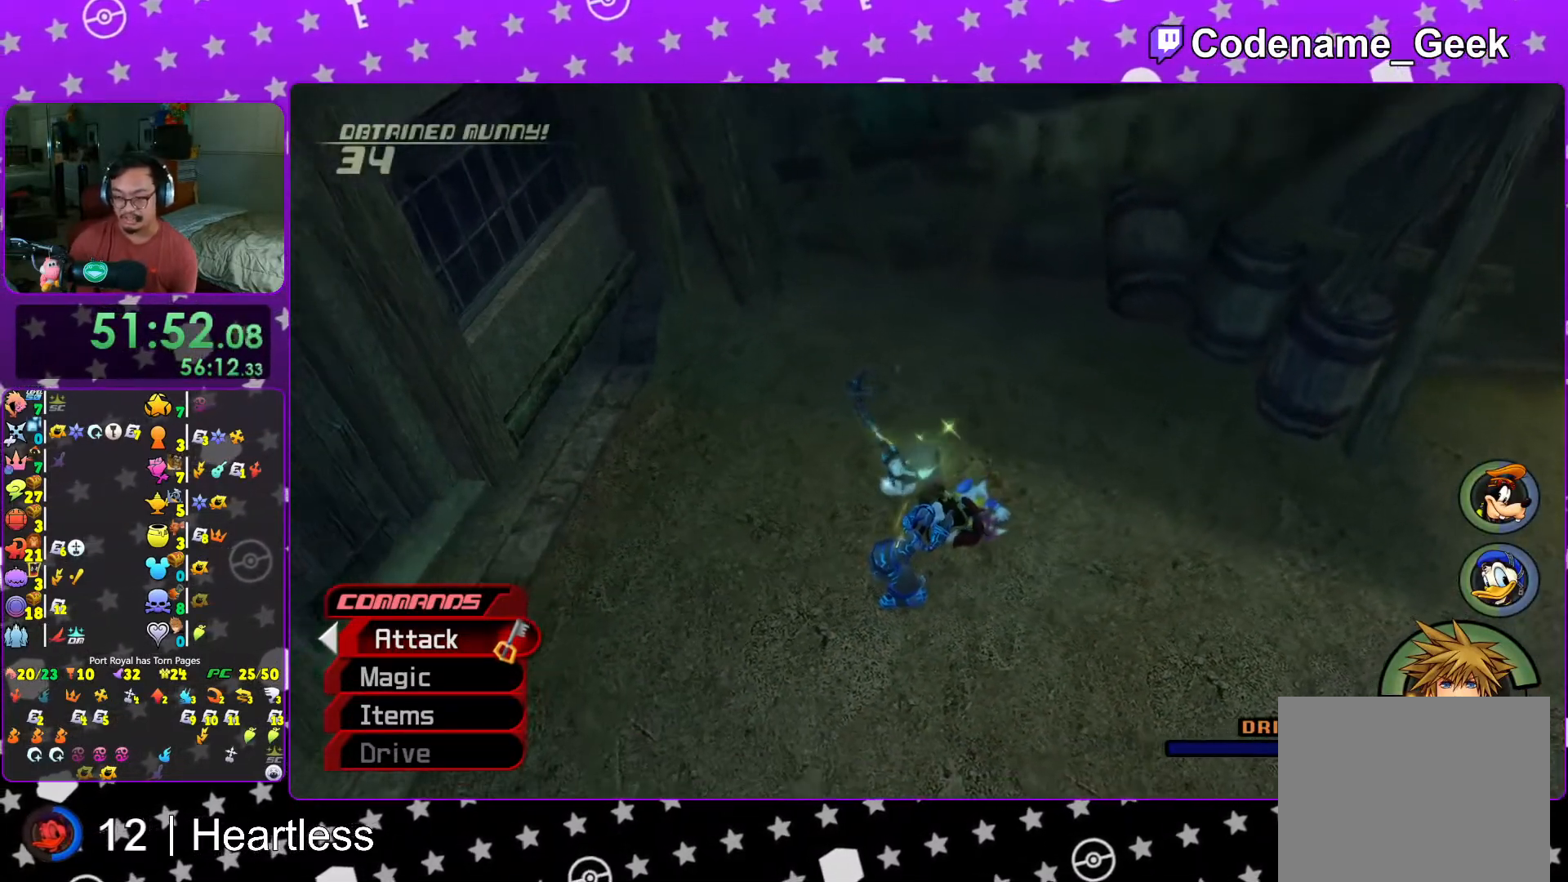
{"buttons": ["L1"], "left_stick": "center", "right_stick": "center", "events": [[17, "L1", "up"], [167, "L1", "down"], [267, "L1", "up"], [417, "L1", "down"]]}
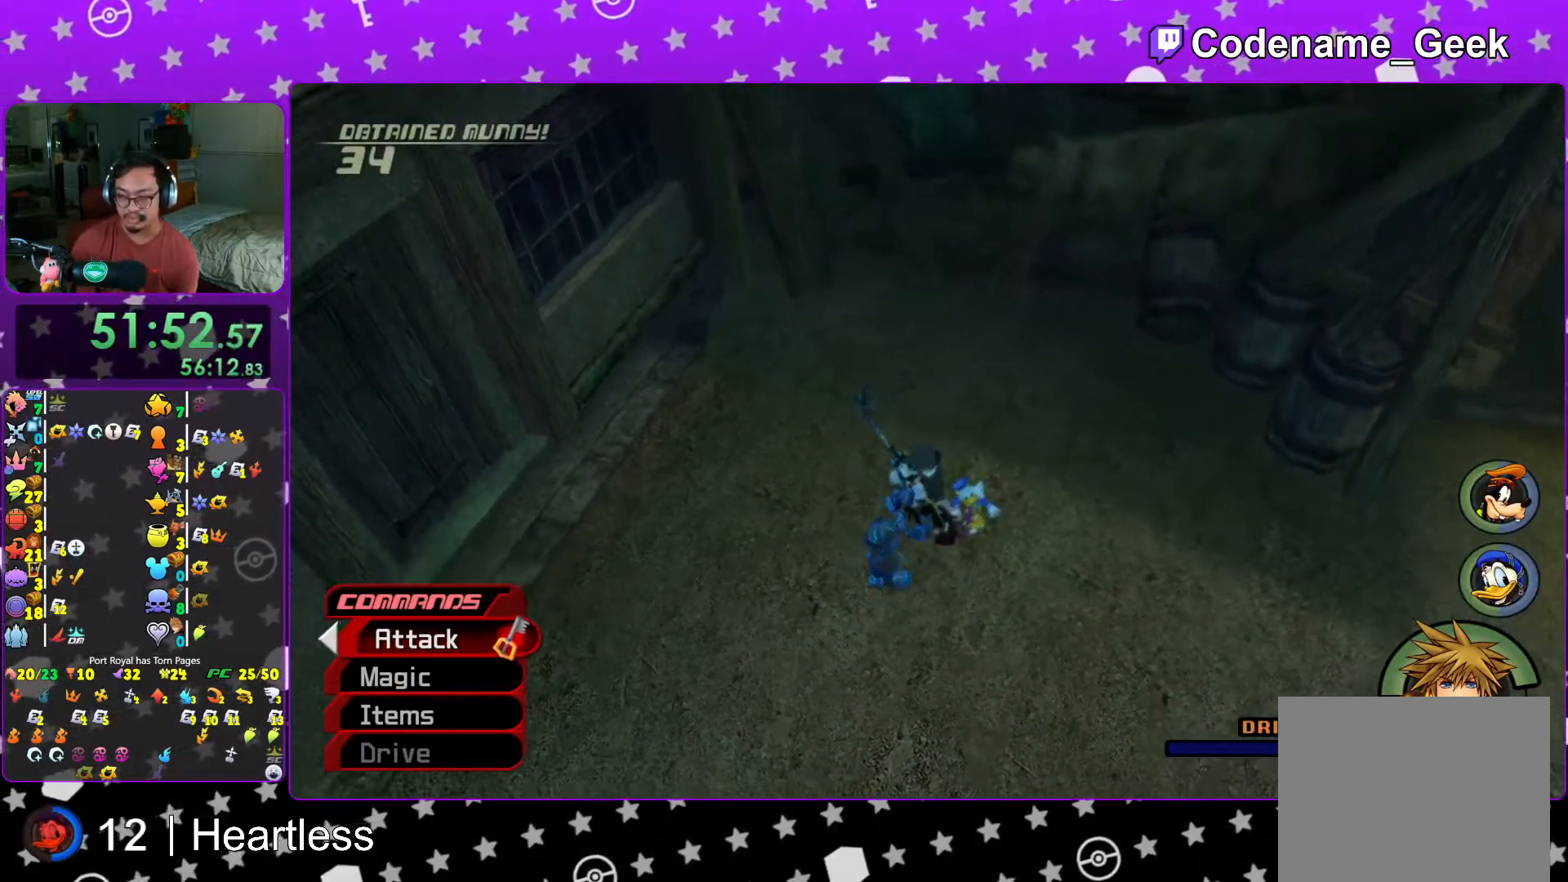
{"buttons": ["B"], "left_stick": "center", "right_stick": "center", "events": [[17, "L1", "up"], [417, "B", "down"]]}
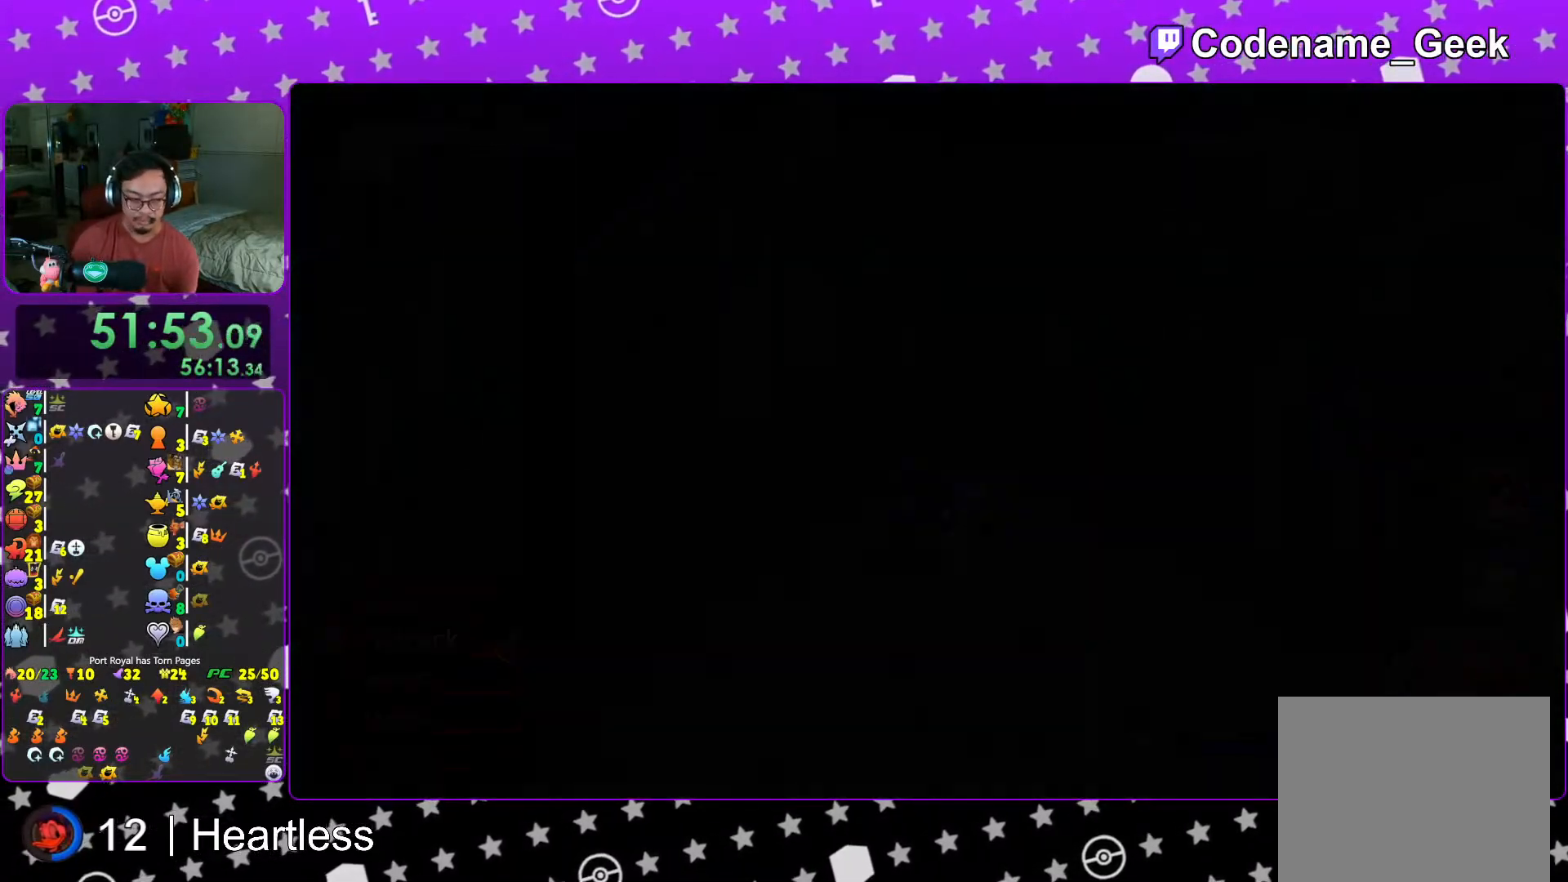
{"buttons": [], "left_stick": "center", "right_stick": "center", "events": [[33, "B", "up"], [133, "B", "down"], [267, "B", "up"], [317, "B", "down"], [417, "B", "up"]]}
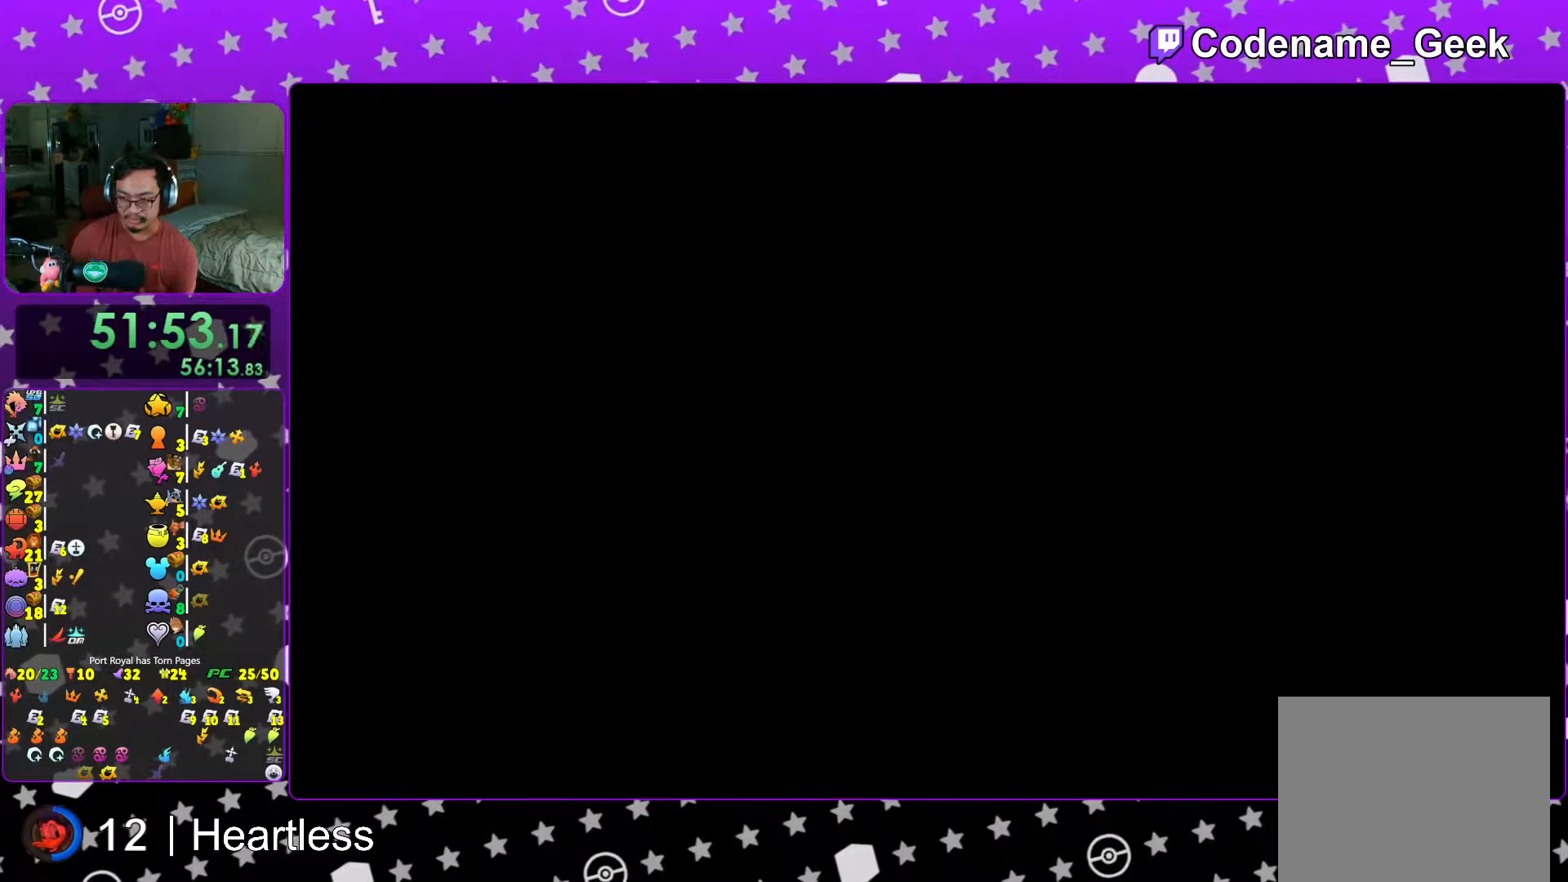
{"buttons": [], "left_stick": "center", "right_stick": "center", "events": [[17, "B", "down"], [83, "B", "up"], [167, "B", "down"], [267, "B", "up"], [317, "B", "down"], [467, "B", "up"]]}